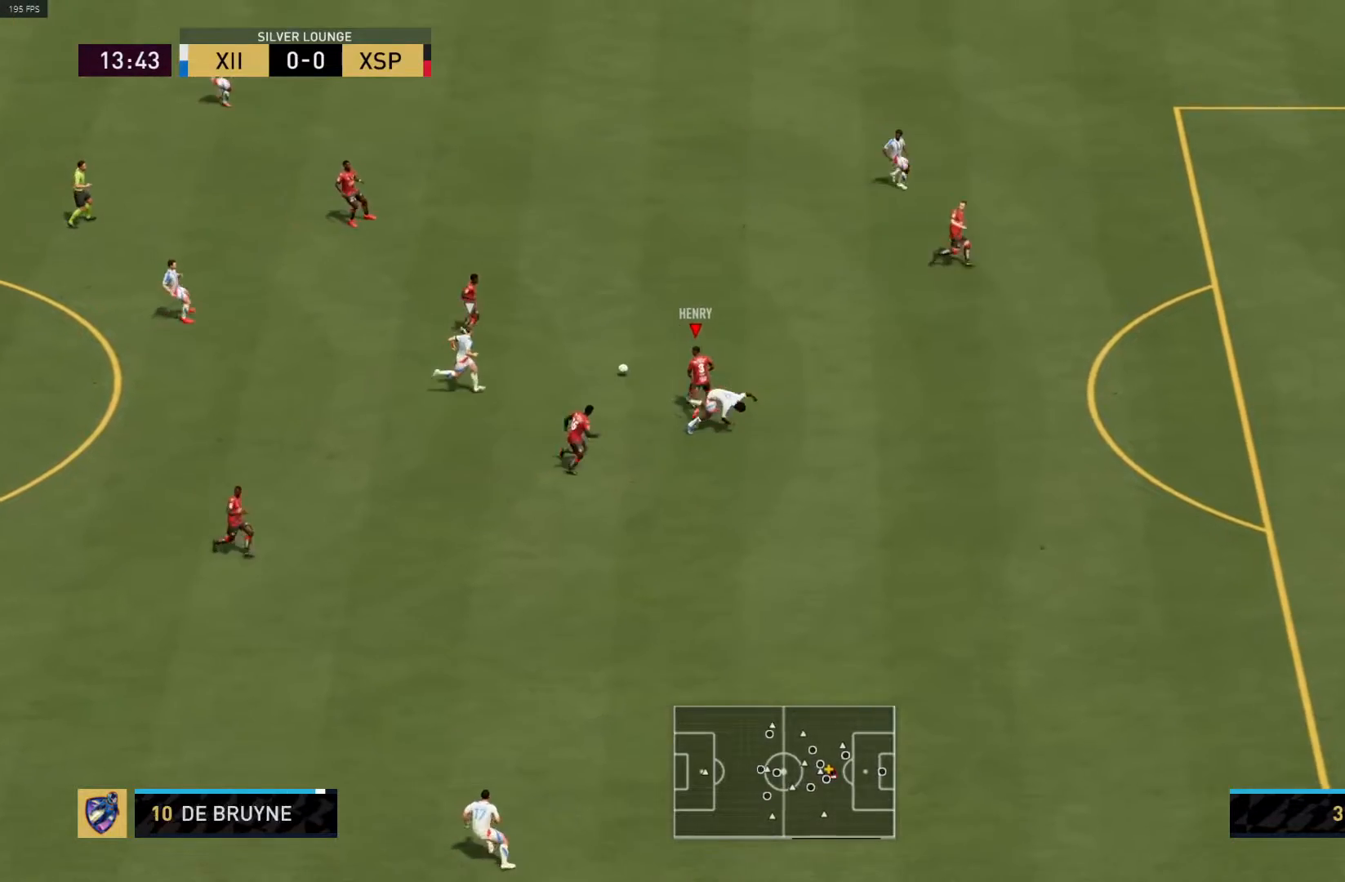
Gameplay with a controller (PlayStation layout); each line is a JSON object with the inputs held at the frame after it. "events" lists button and stick changes between this image and that frame as [ms after this image, input, new state], when the widget could be followed in between.
{"buttons": ["CROSS"], "left_stick": "up", "right_stick": "center", "events": [[33, "R1", "up"], [50, "L1", "up"], [400, "CROSS", "down"]]}
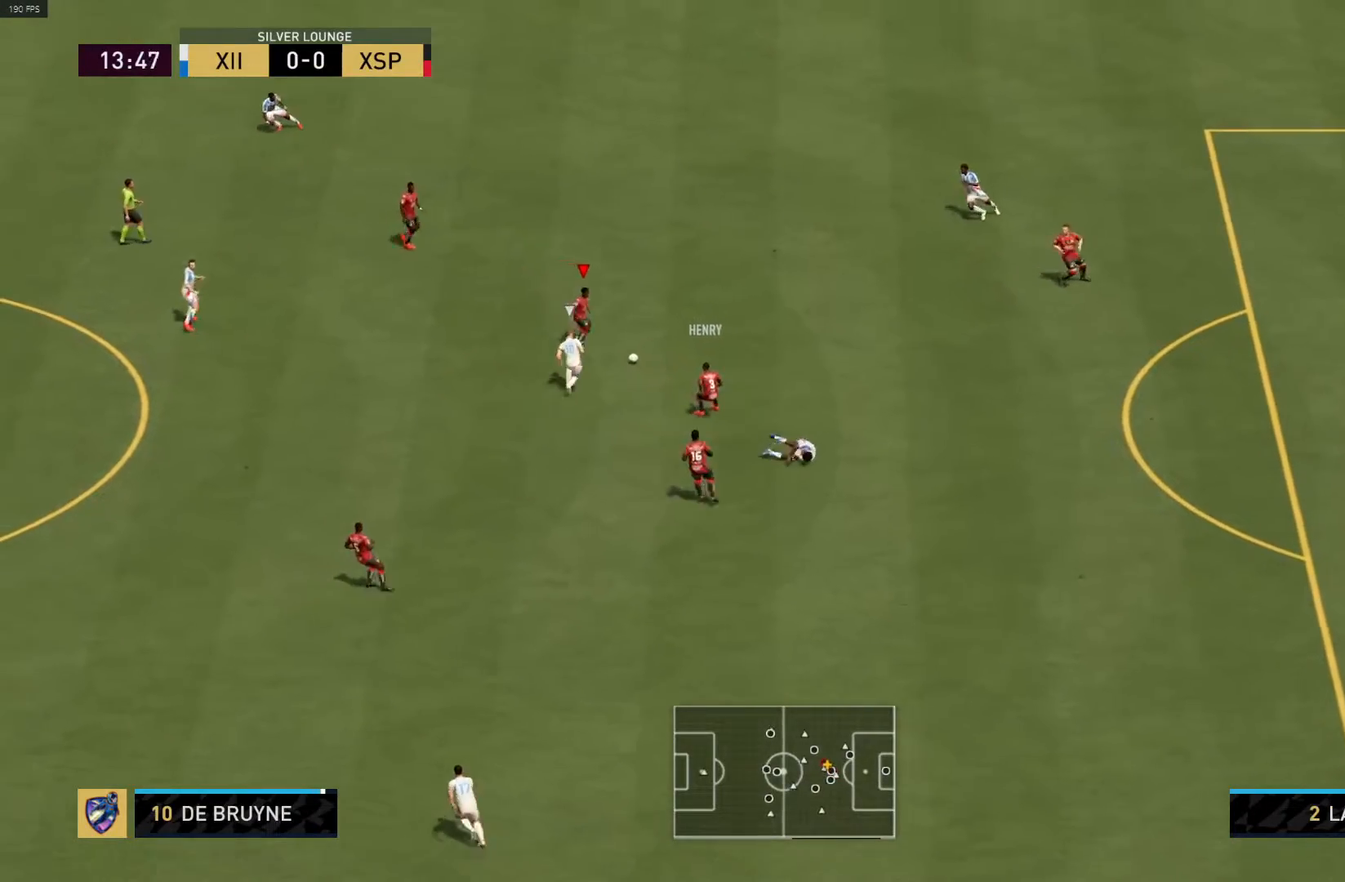
{"buttons": [], "left_stick": "left", "right_stick": "center", "events": [[17, "CROSS", "up"], [217, "left_stick", "up-left"], [350, "left_stick", "left"]]}
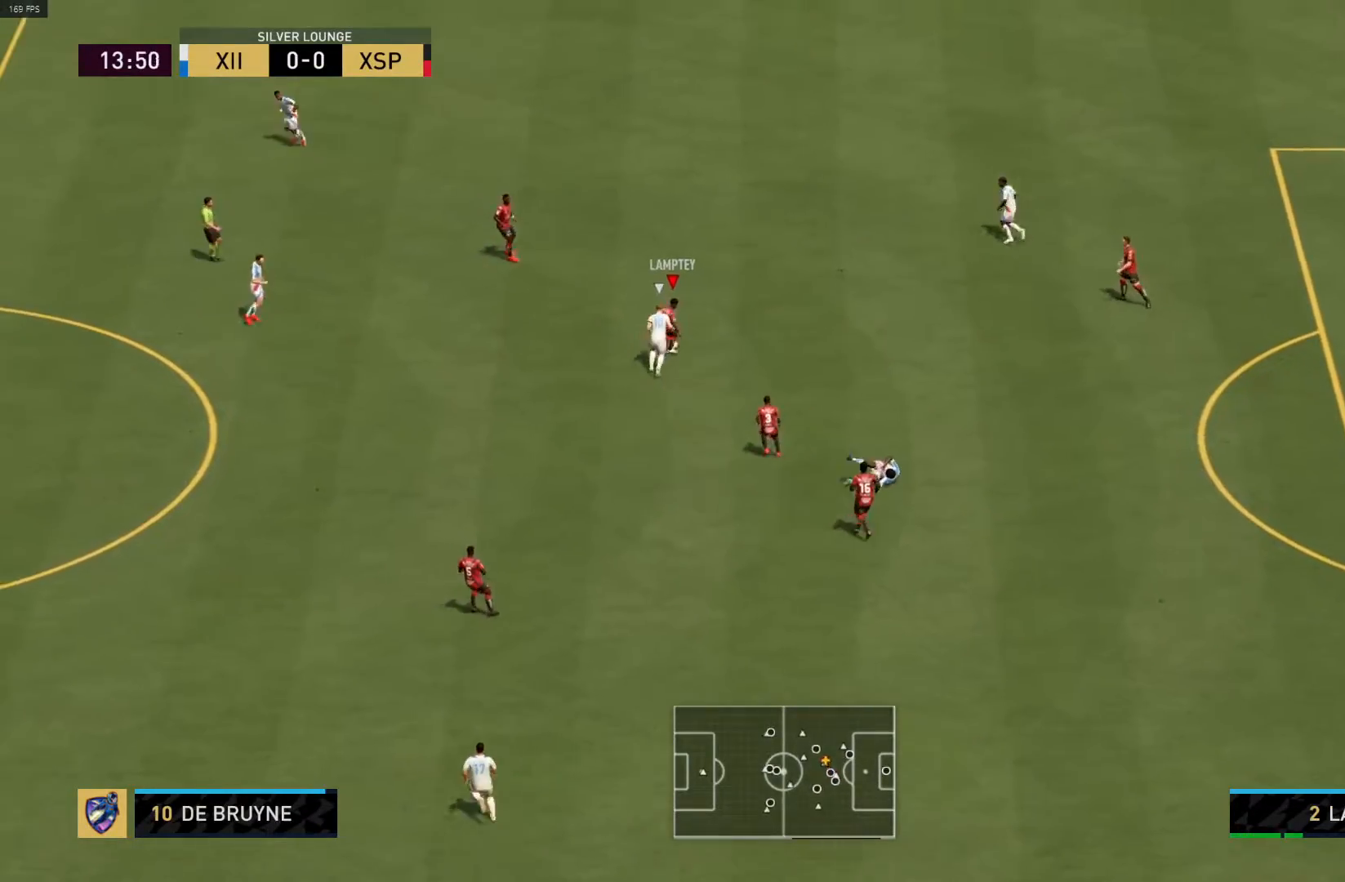
{"buttons": [], "left_stick": "down-left", "right_stick": "center", "events": [[333, "left_stick", "down-left"]]}
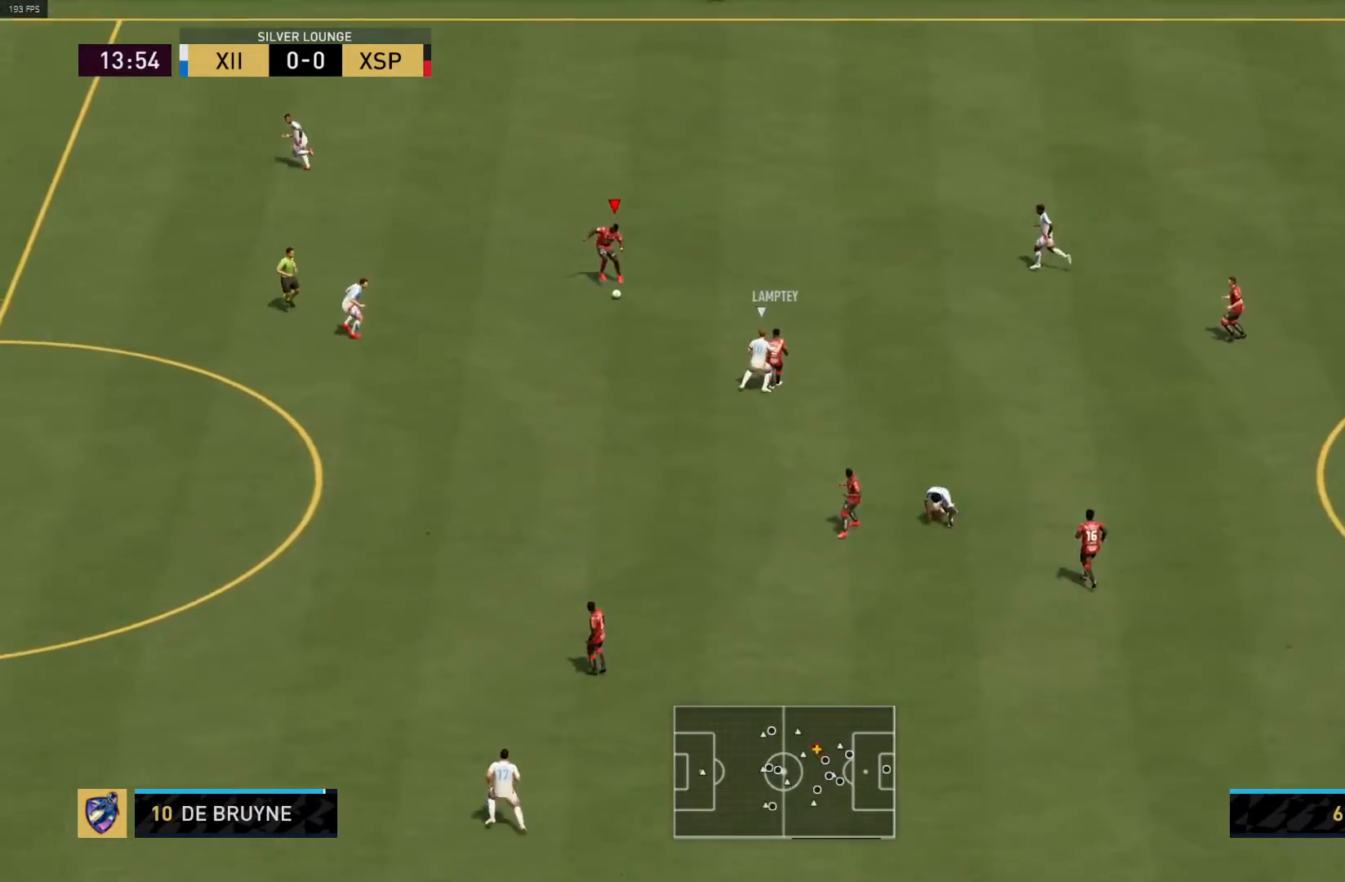
{"buttons": ["CROSS"], "left_stick": "down", "right_stick": "center", "events": [[367, "left_stick", "down"], [417, "CROSS", "down"]]}
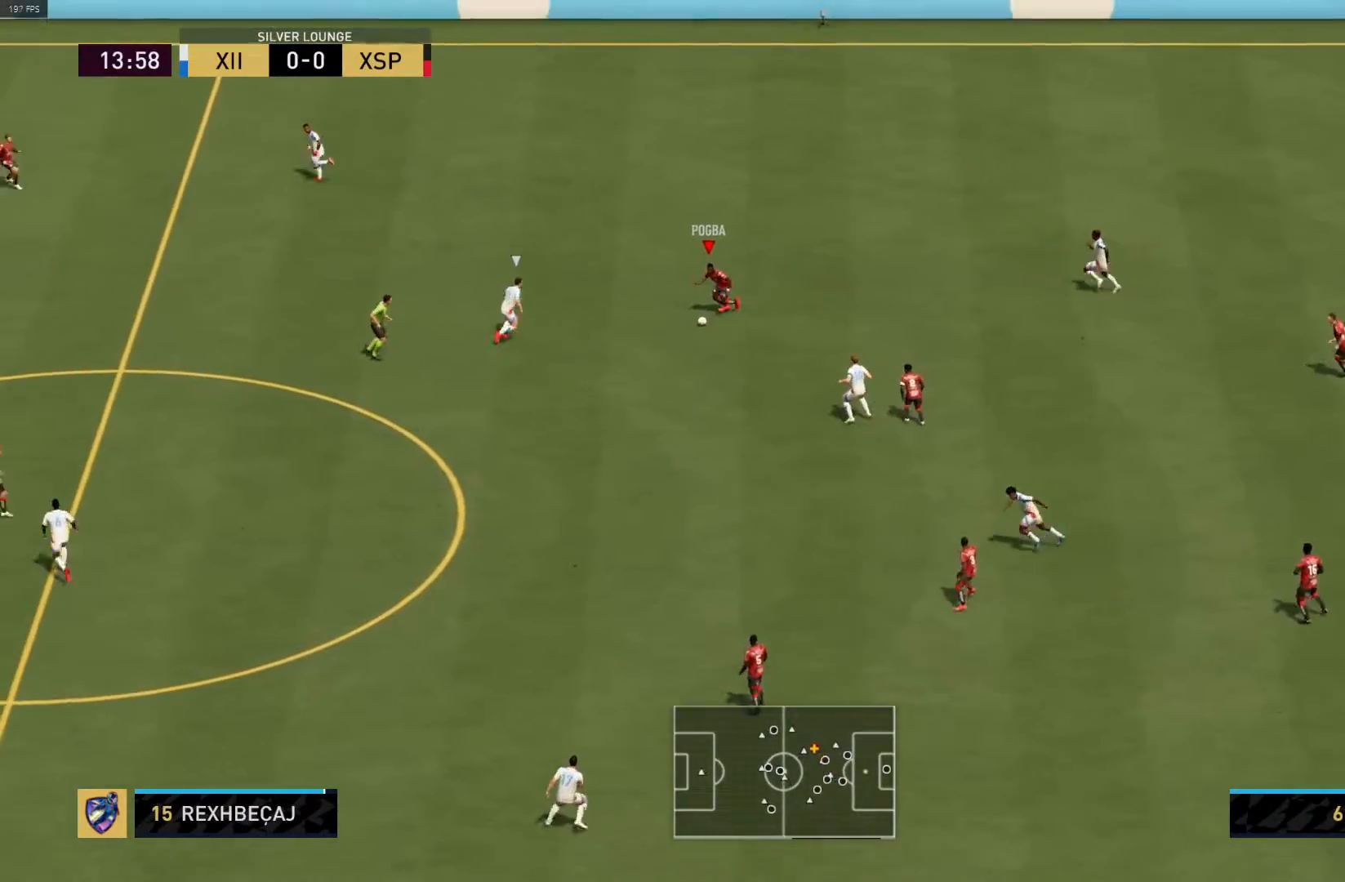
{"buttons": [], "left_stick": "down-left", "right_stick": "center", "events": [[33, "CROSS", "up"], [50, "left_stick", "down-left"], [83, "R1", "down"], [383, "R1", "up"]]}
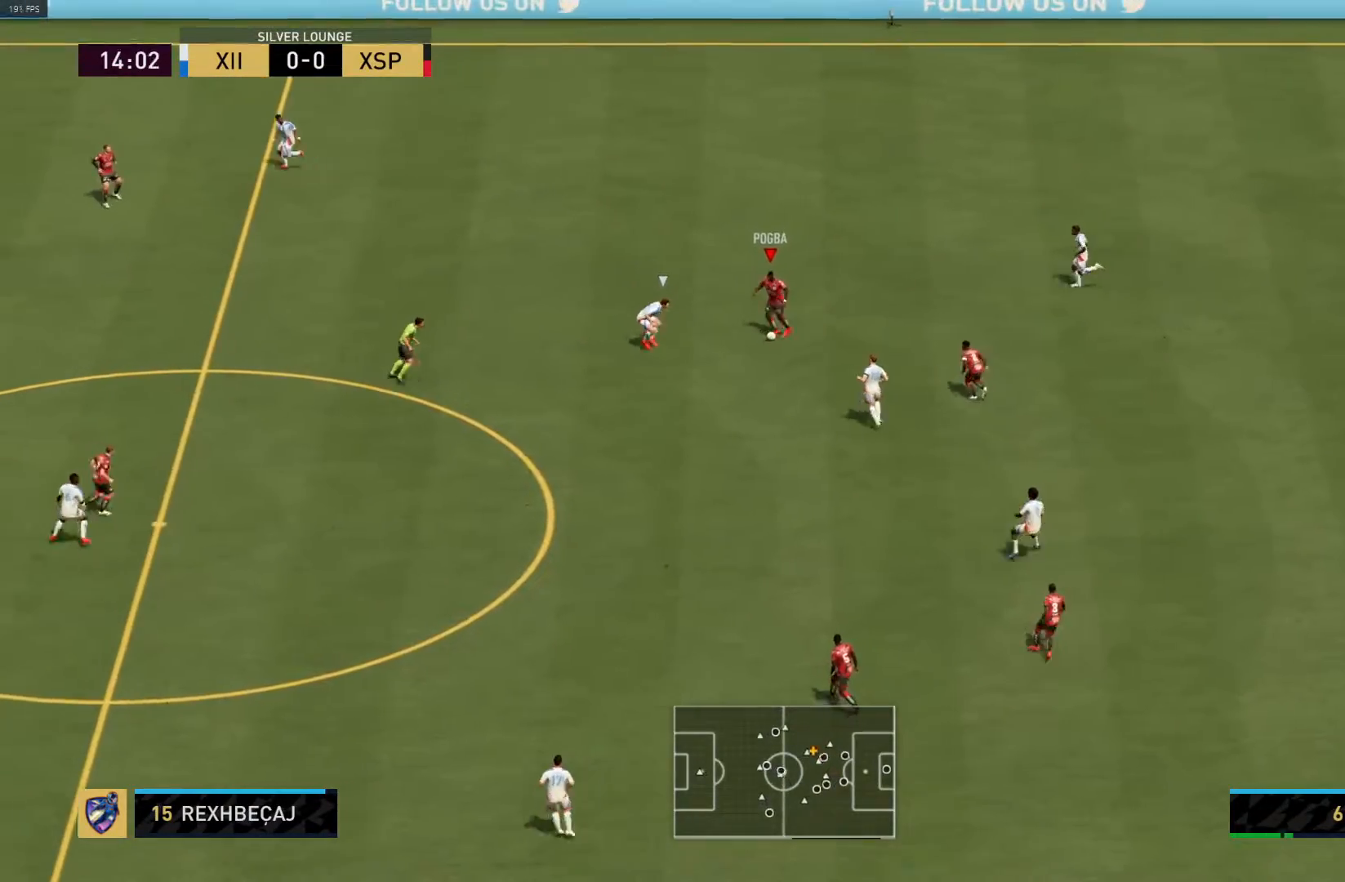
{"buttons": ["R1"], "left_stick": "down", "right_stick": "center", "events": [[67, "left_stick", "center"], [250, "R1", "down"], [300, "left_stick", "down"]]}
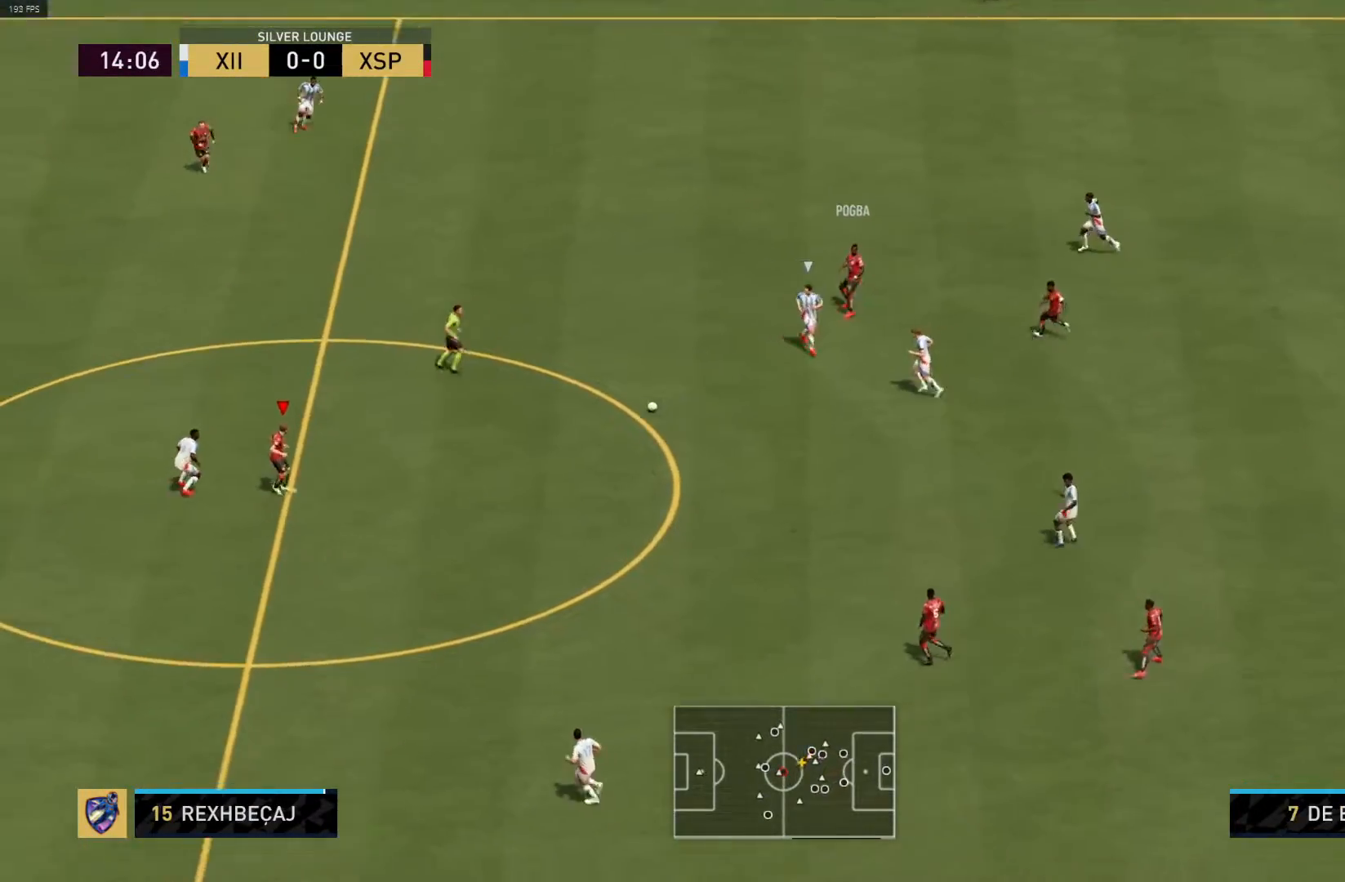
{"buttons": [], "left_stick": "down", "right_stick": "center", "events": [[433, "R1", "up"]]}
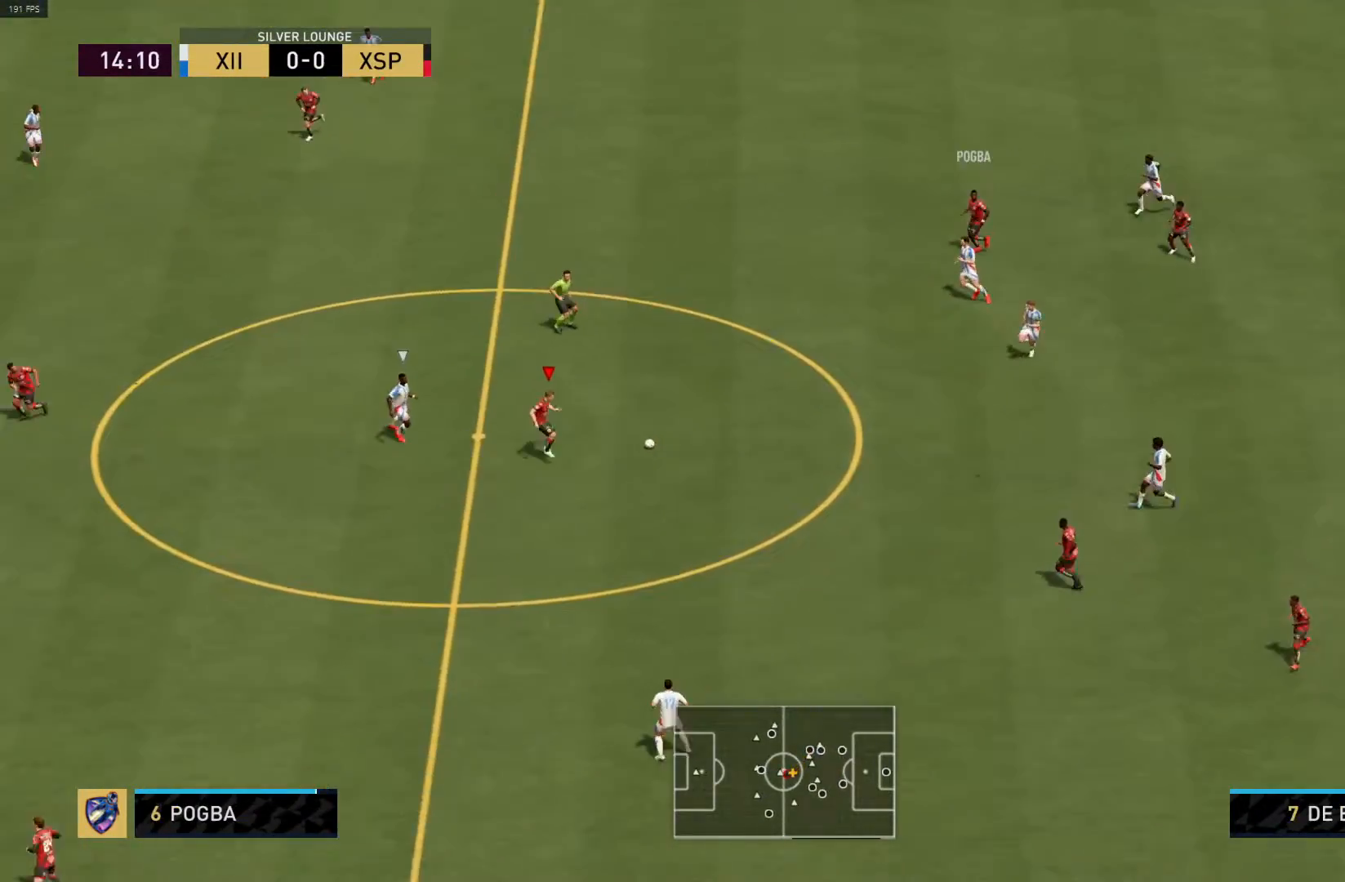
{"buttons": [], "left_stick": "down", "right_stick": "center", "events": []}
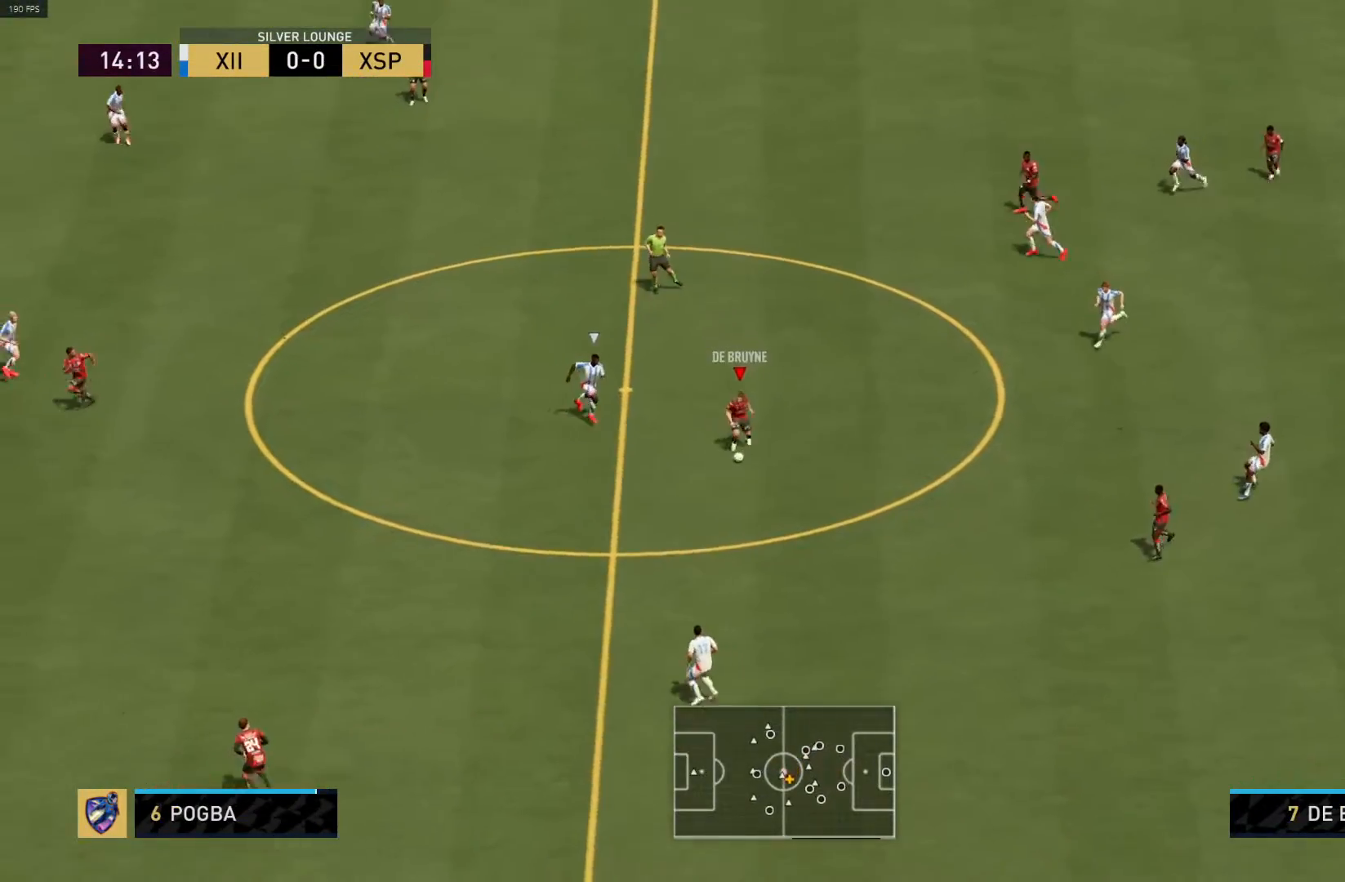
{"buttons": [], "left_stick": "up", "right_stick": "center", "events": [[133, "left_stick", "up"], [150, "L1", "down"], [333, "L1", "up"]]}
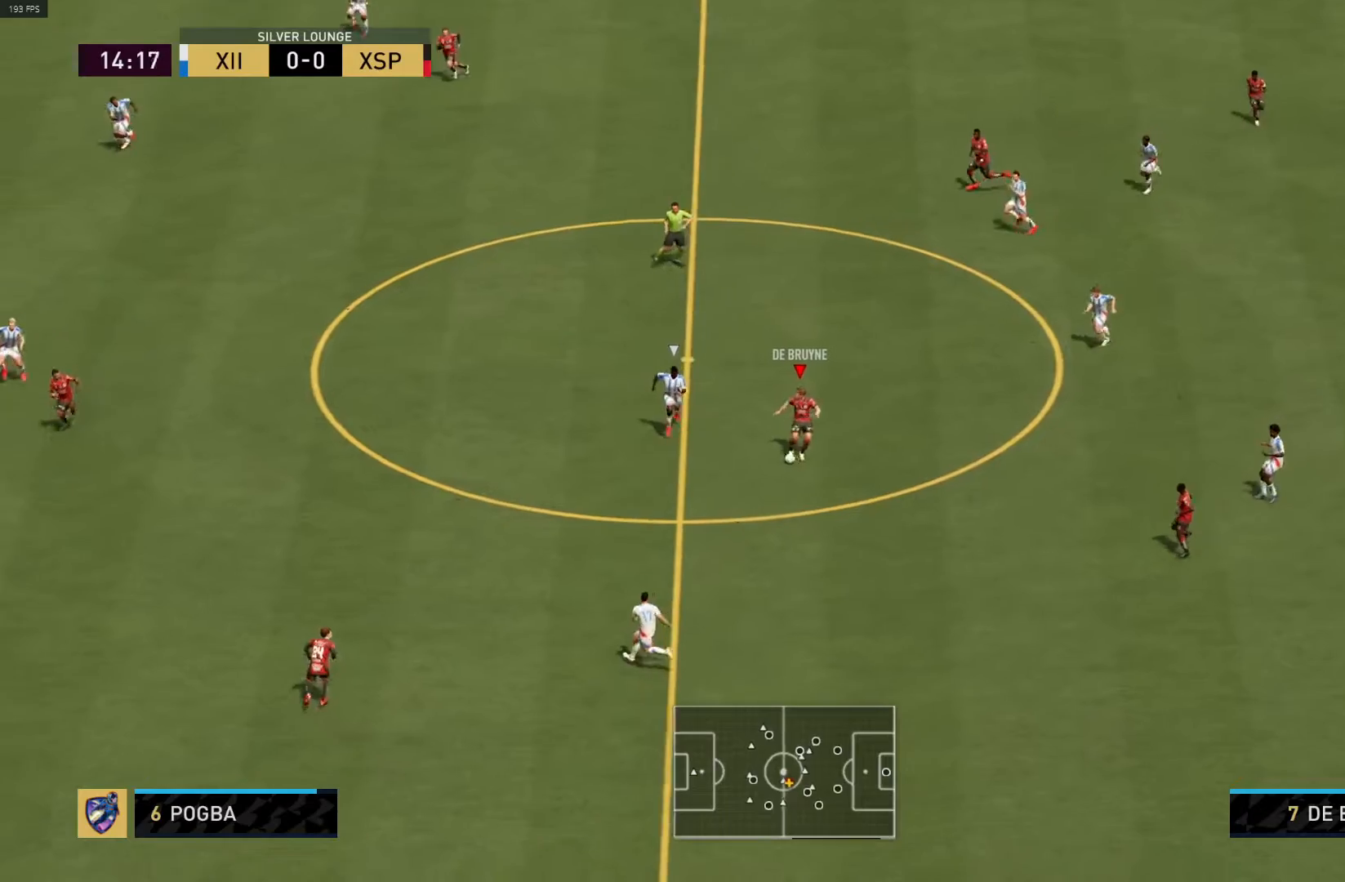
{"buttons": [], "left_stick": "up-left", "right_stick": "center", "events": [[317, "TRIANGLE", "down"], [467, "TRIANGLE", "up"], [483, "left_stick", "up-left"]]}
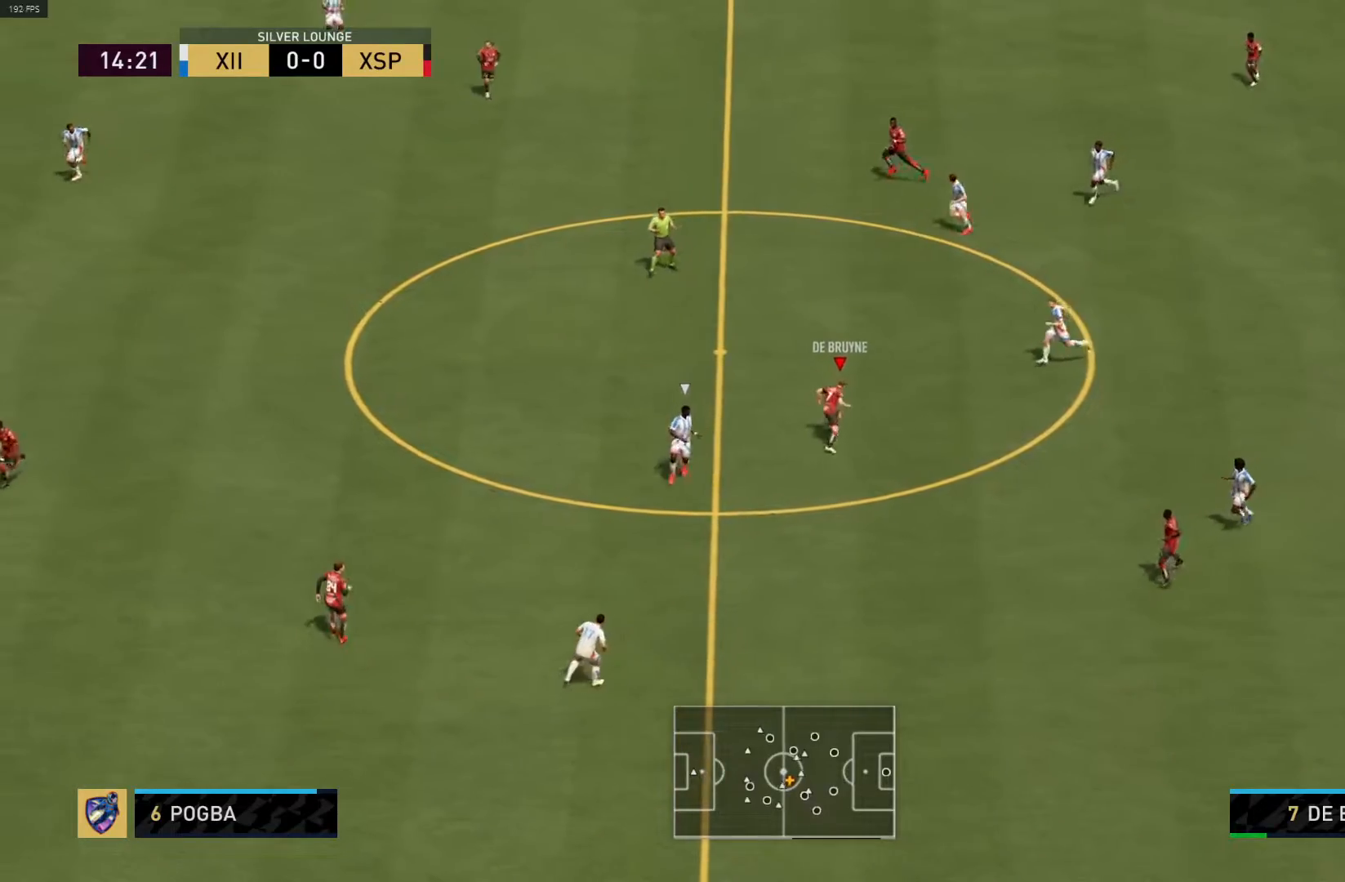
{"buttons": ["R1"], "left_stick": "left", "right_stick": "center", "events": [[33, "R1", "down"], [367, "left_stick", "left"]]}
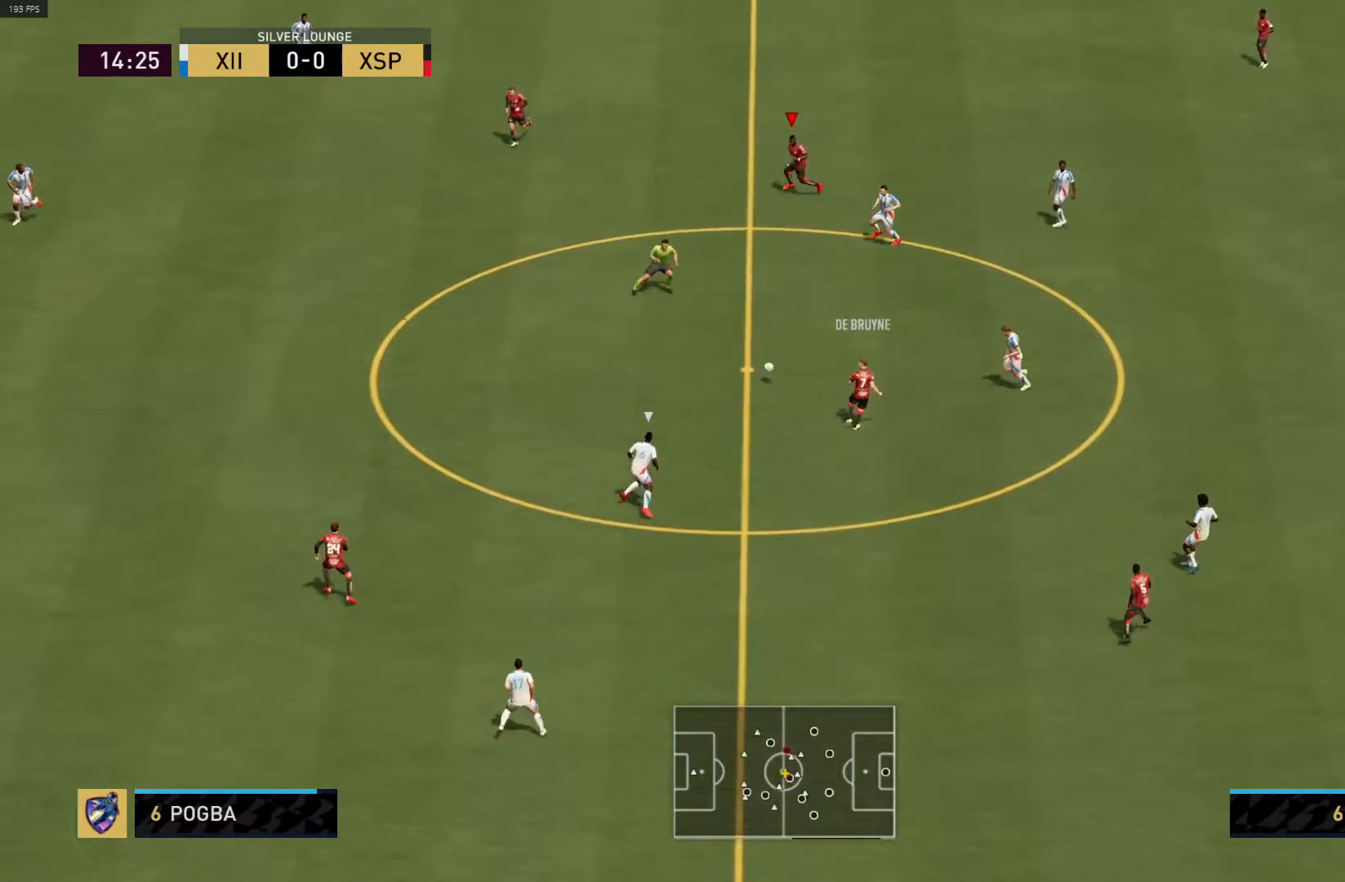
{"buttons": ["R1", "L3"], "left_stick": "left", "right_stick": "center", "events": [[333, "L3", "down"]]}
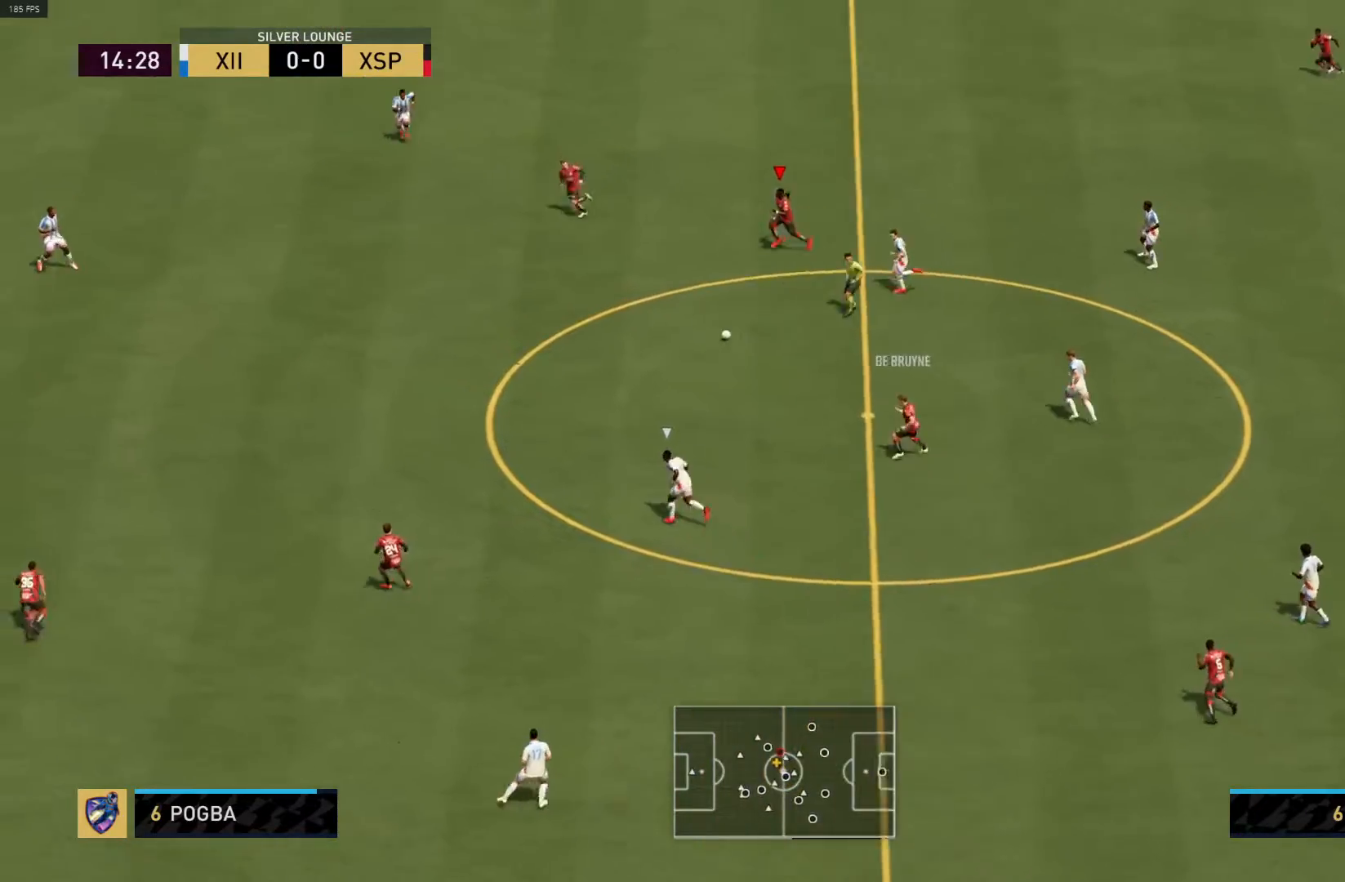
{"buttons": ["L1", "R1", "L3"], "left_stick": "left", "right_stick": "center", "events": [[317, "L1", "down"]]}
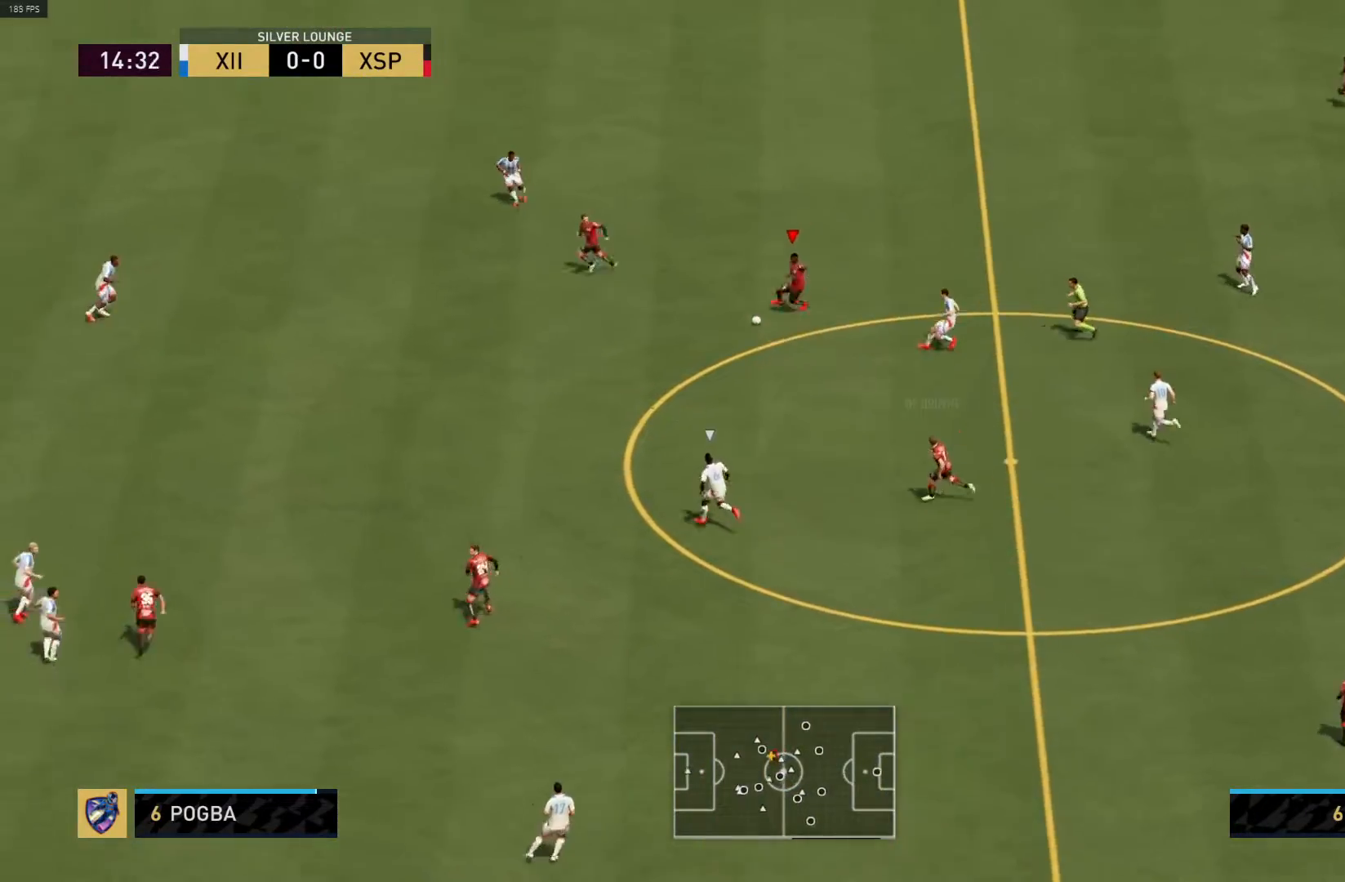
{"buttons": ["R1"], "left_stick": "left", "right_stick": "center", "events": [[117, "L3", "up"], [233, "L1", "up"]]}
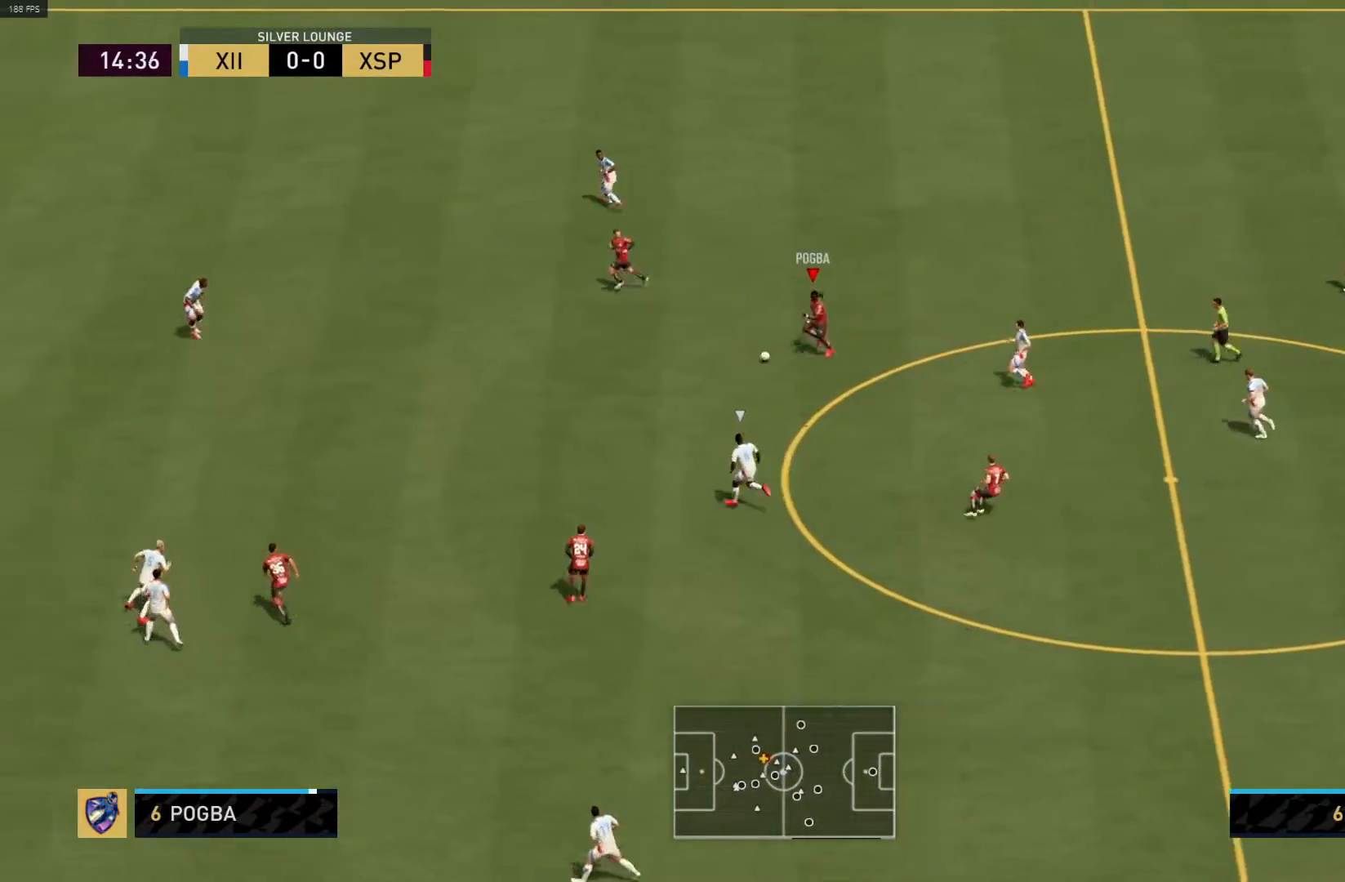
{"buttons": ["R1", "L3"], "left_stick": "up-left", "right_stick": "center", "events": [[483, "L3", "down"], [483, "left_stick", "up-left"]]}
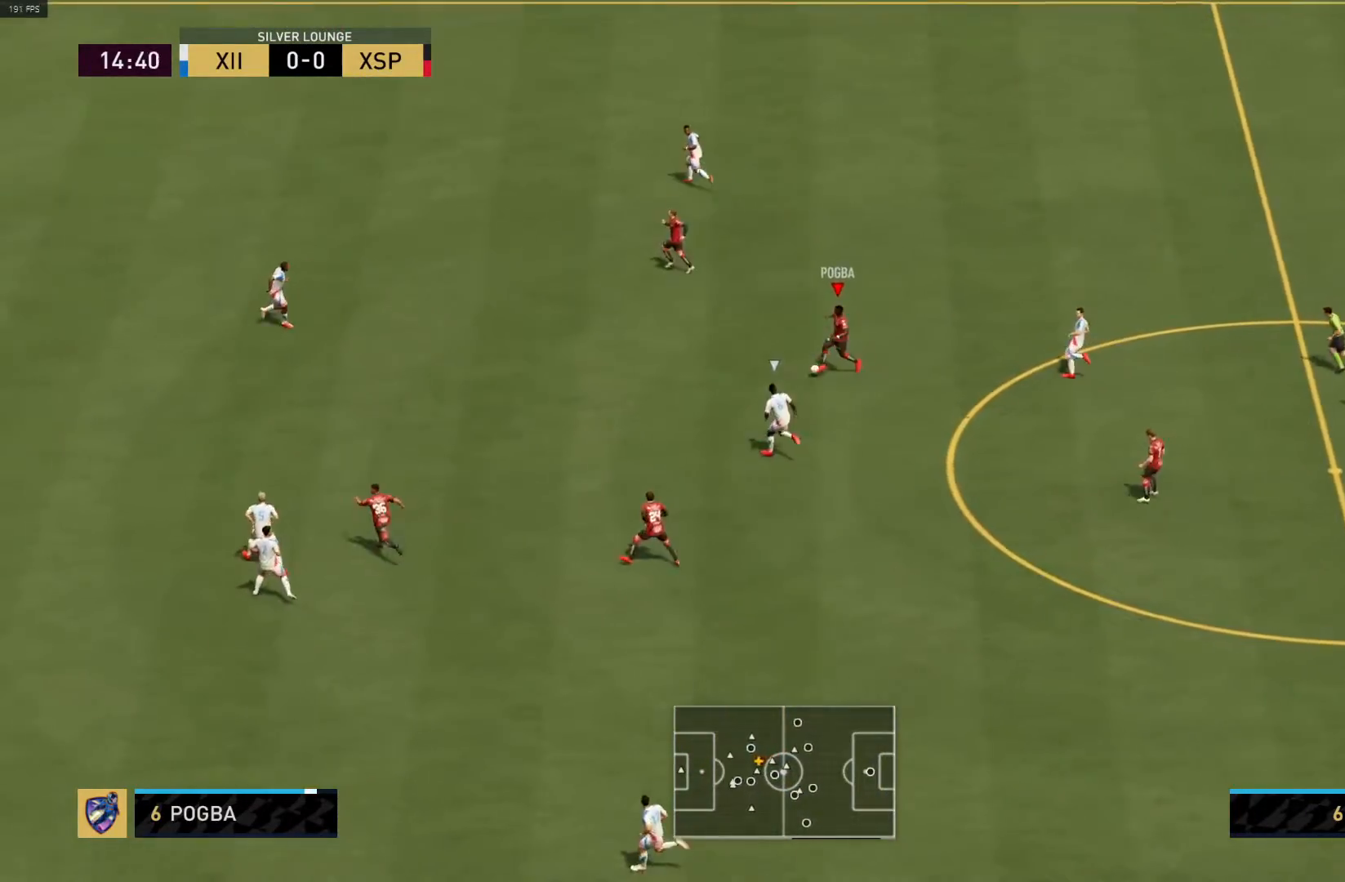
{"buttons": ["CROSS", "R1"], "left_stick": "up-left", "right_stick": "center", "events": [[433, "CROSS", "down"], [450, "L3", "up"]]}
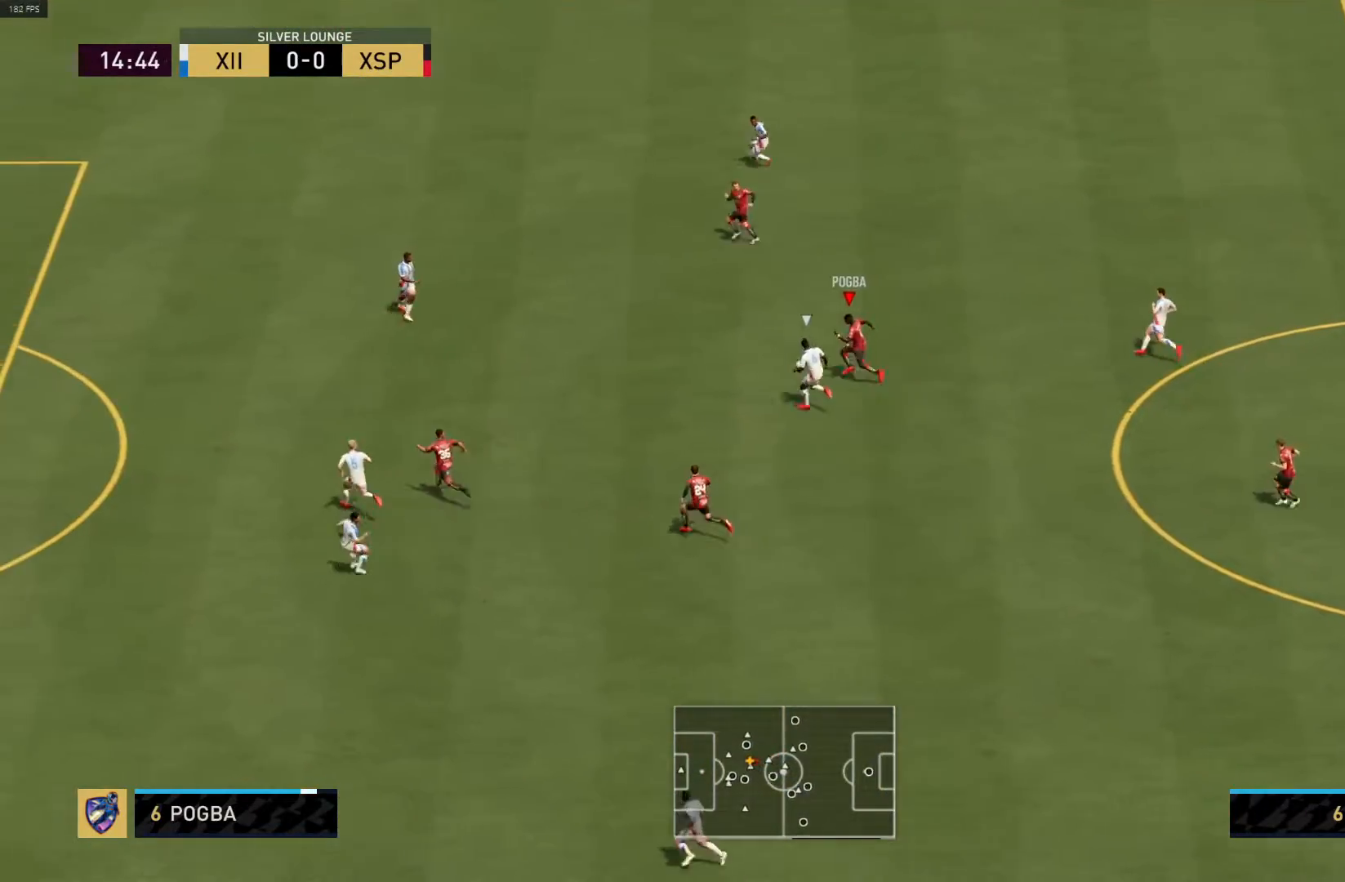
{"buttons": ["R1"], "left_stick": "up-left", "right_stick": "center", "events": [[83, "CROSS", "up"]]}
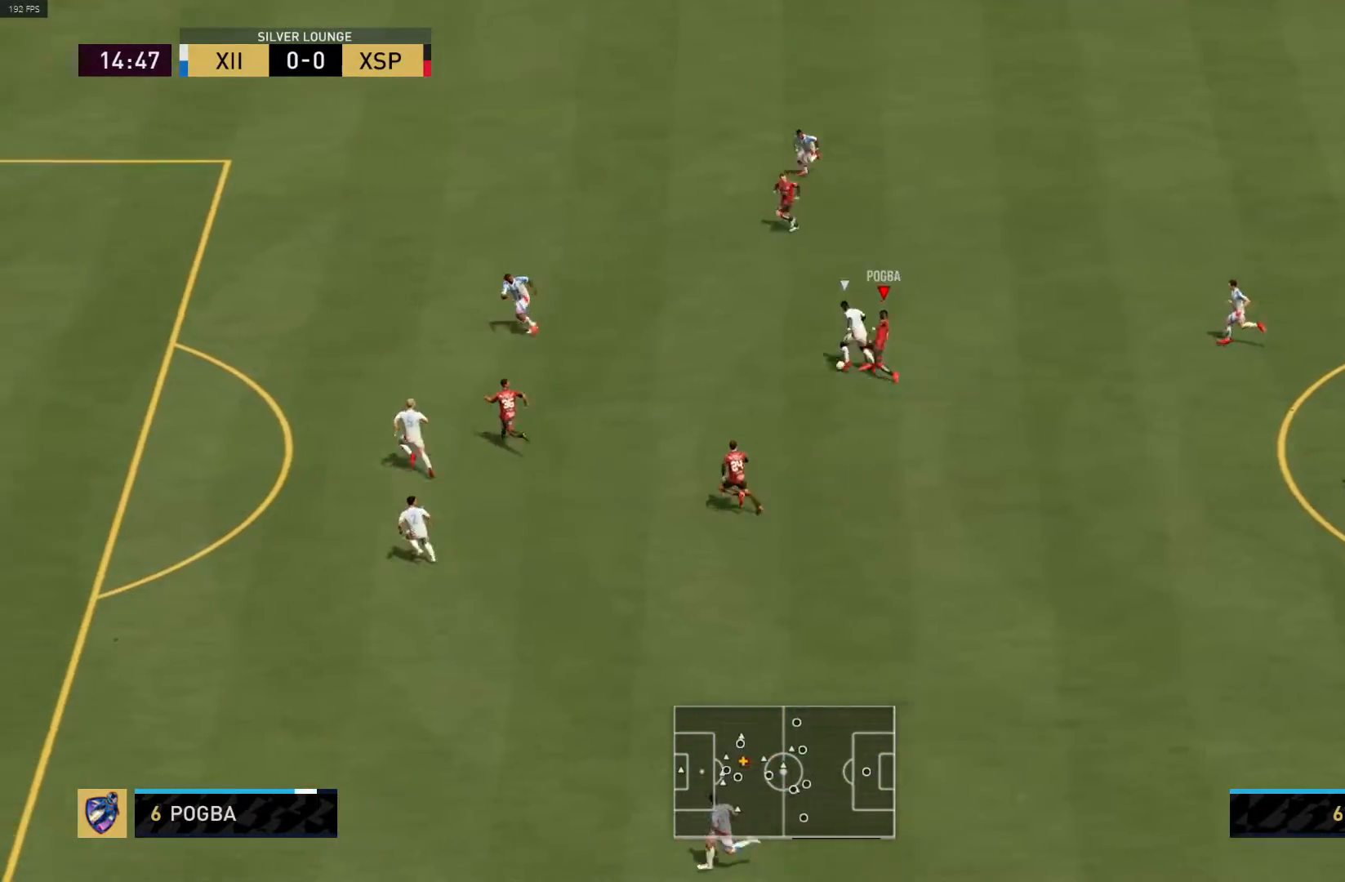
{"buttons": ["L1", "R1"], "left_stick": "right", "right_stick": "center", "events": [[417, "left_stick", "up-right"], [433, "L1", "down"], [483, "left_stick", "right"]]}
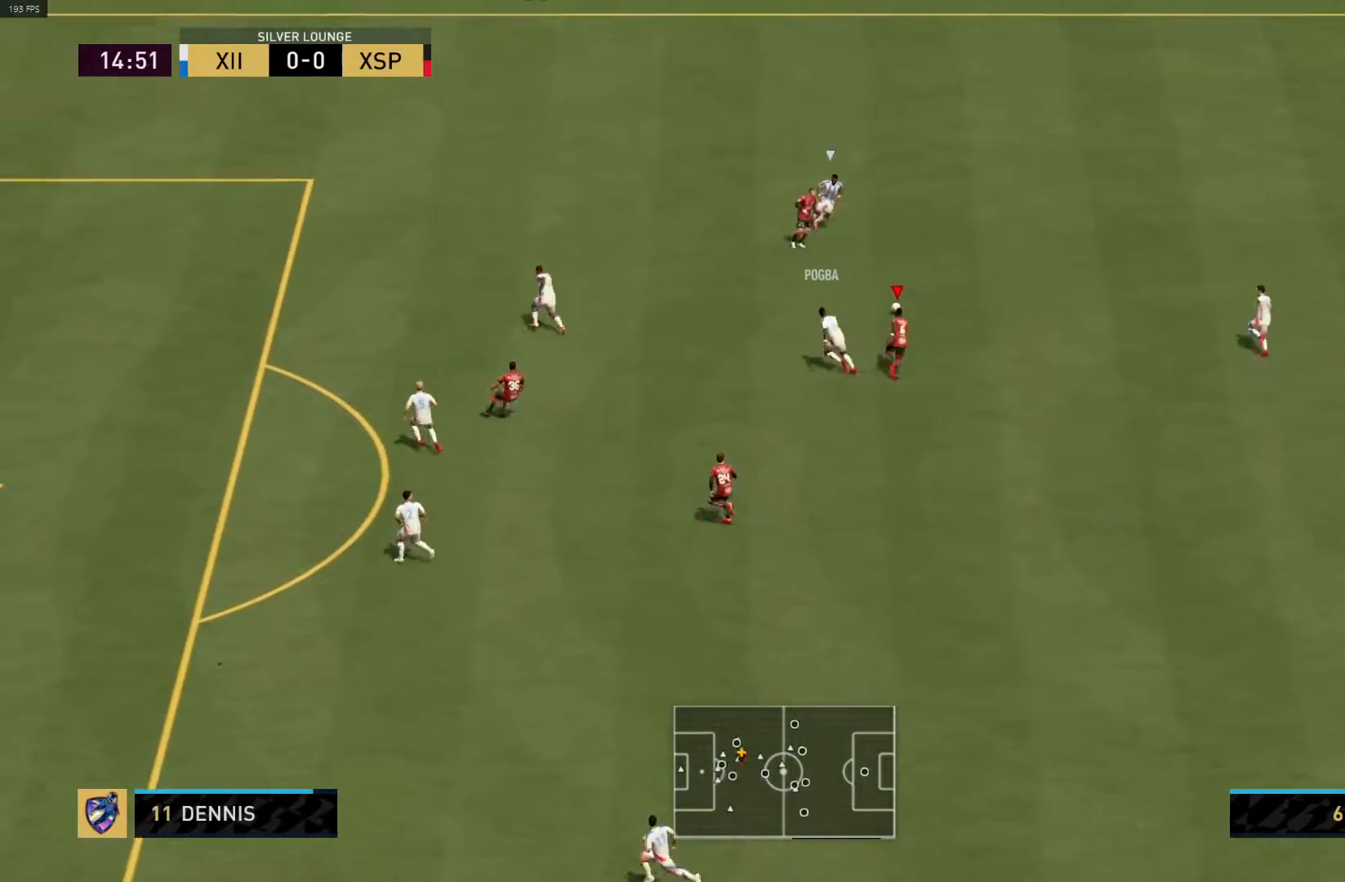
{"buttons": ["R1", "L3"], "left_stick": "down", "right_stick": "center", "events": [[67, "L1", "up"], [233, "left_stick", "down-right"], [283, "L3", "down"], [433, "left_stick", "down"]]}
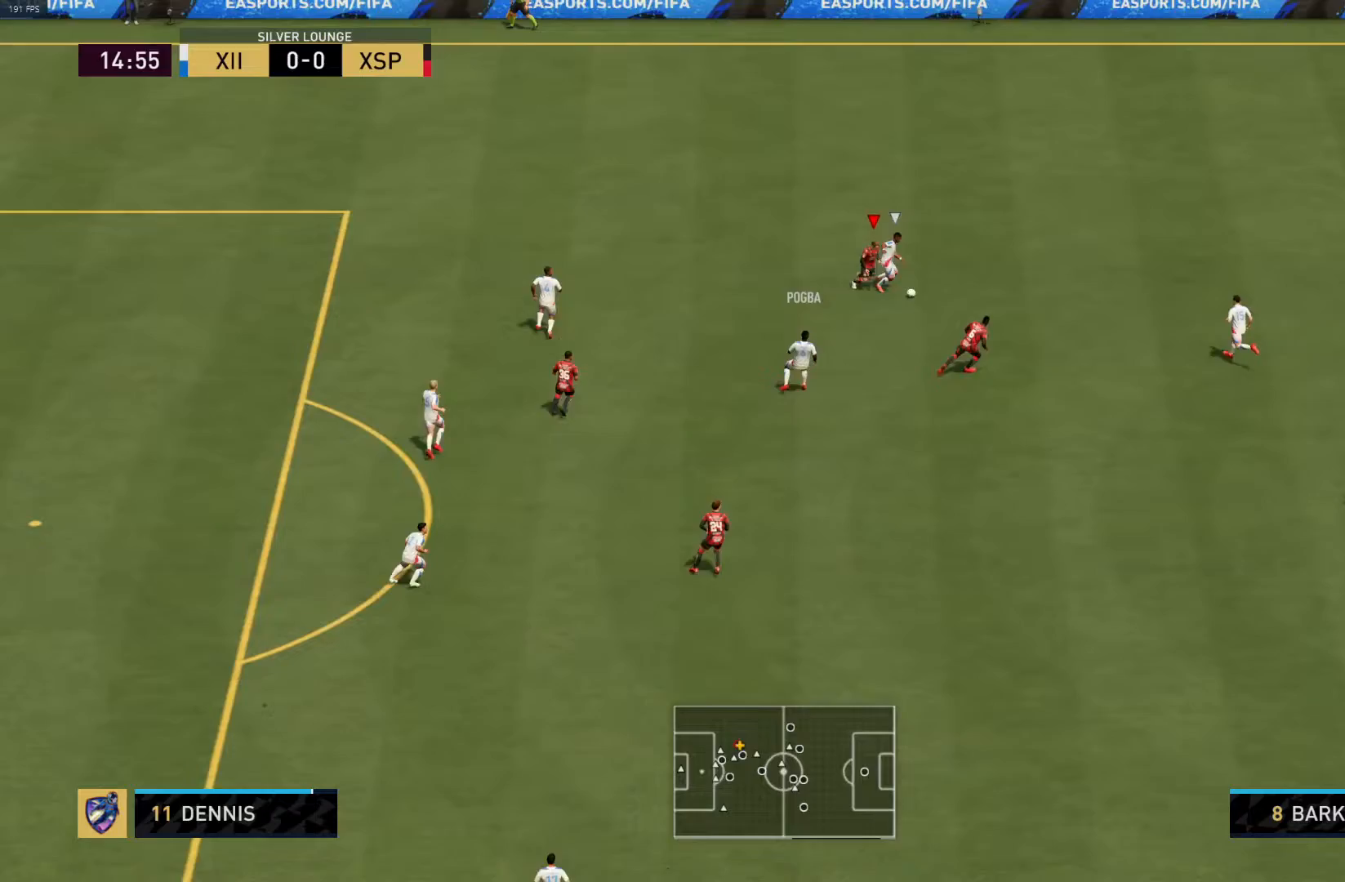
{"buttons": ["R1"], "left_stick": "up-right", "right_stick": "center", "events": [[217, "L3", "up"], [283, "L1", "down"], [283, "left_stick", "up-right"], [433, "L1", "up"]]}
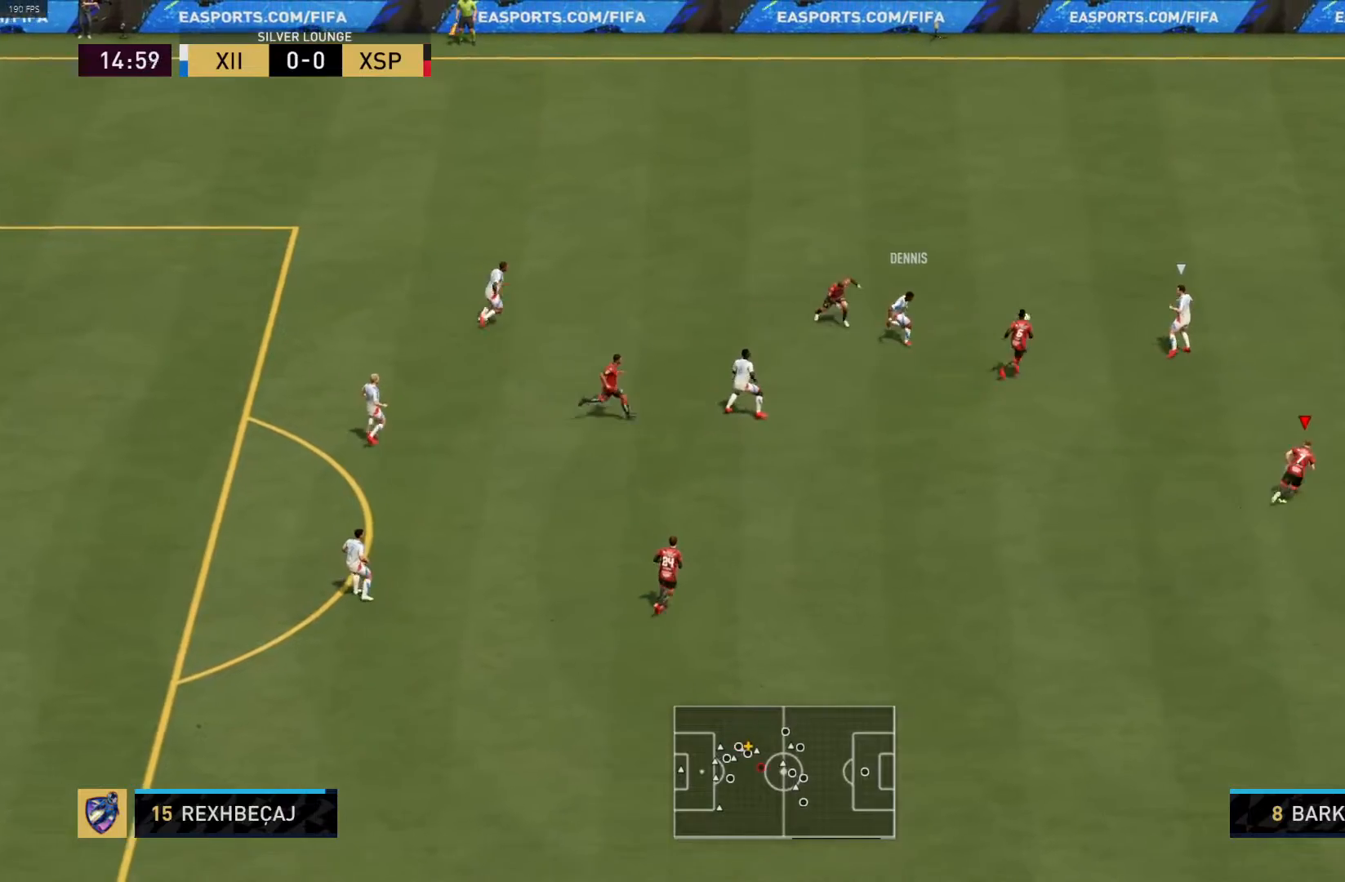
{"buttons": ["L1", "R1"], "left_stick": "right", "right_stick": "center", "events": [[217, "left_stick", "right"], [433, "L1", "down"]]}
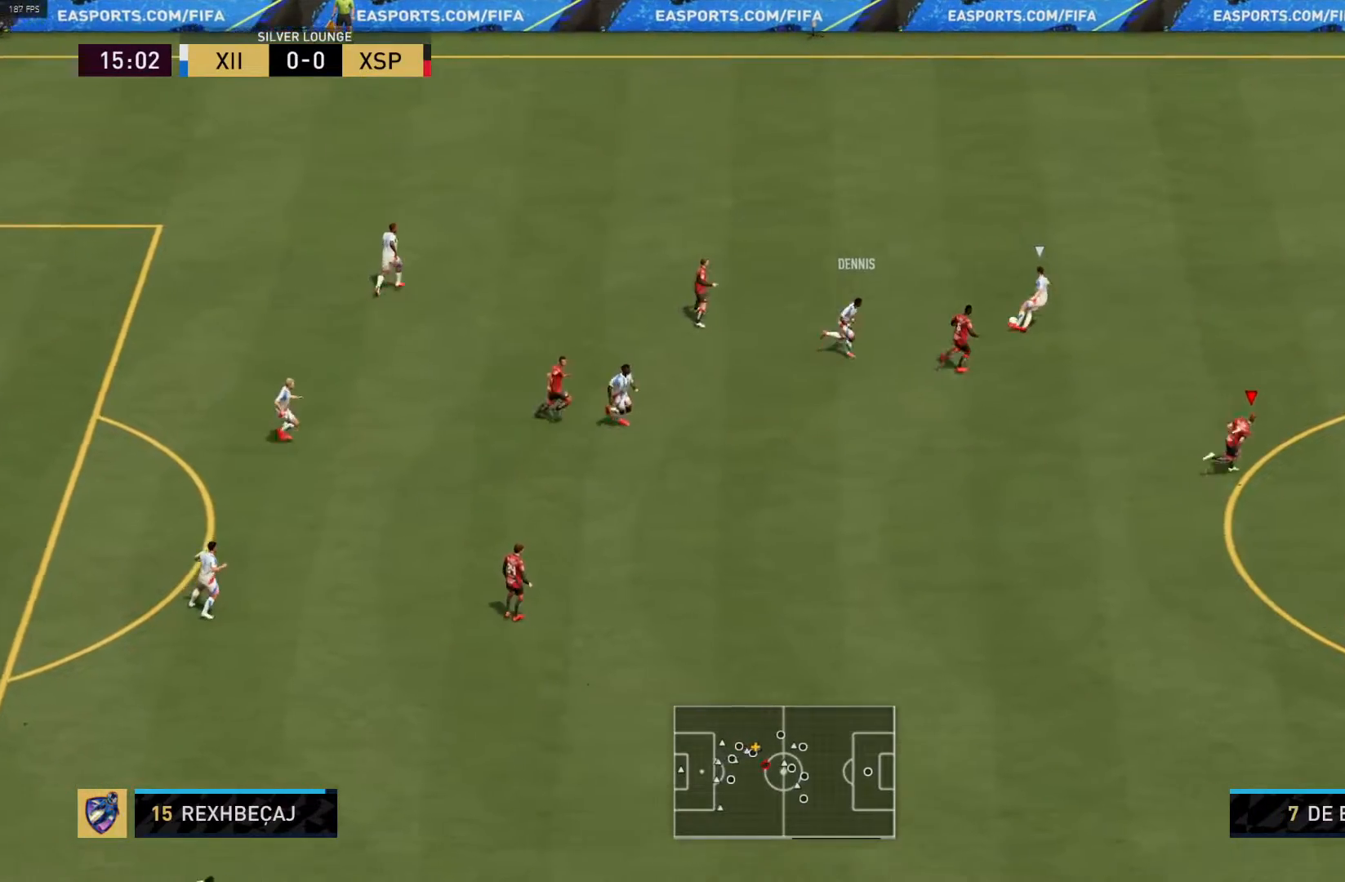
{"buttons": ["R1"], "left_stick": "right", "right_stick": "center", "events": [[83, "L1", "up"]]}
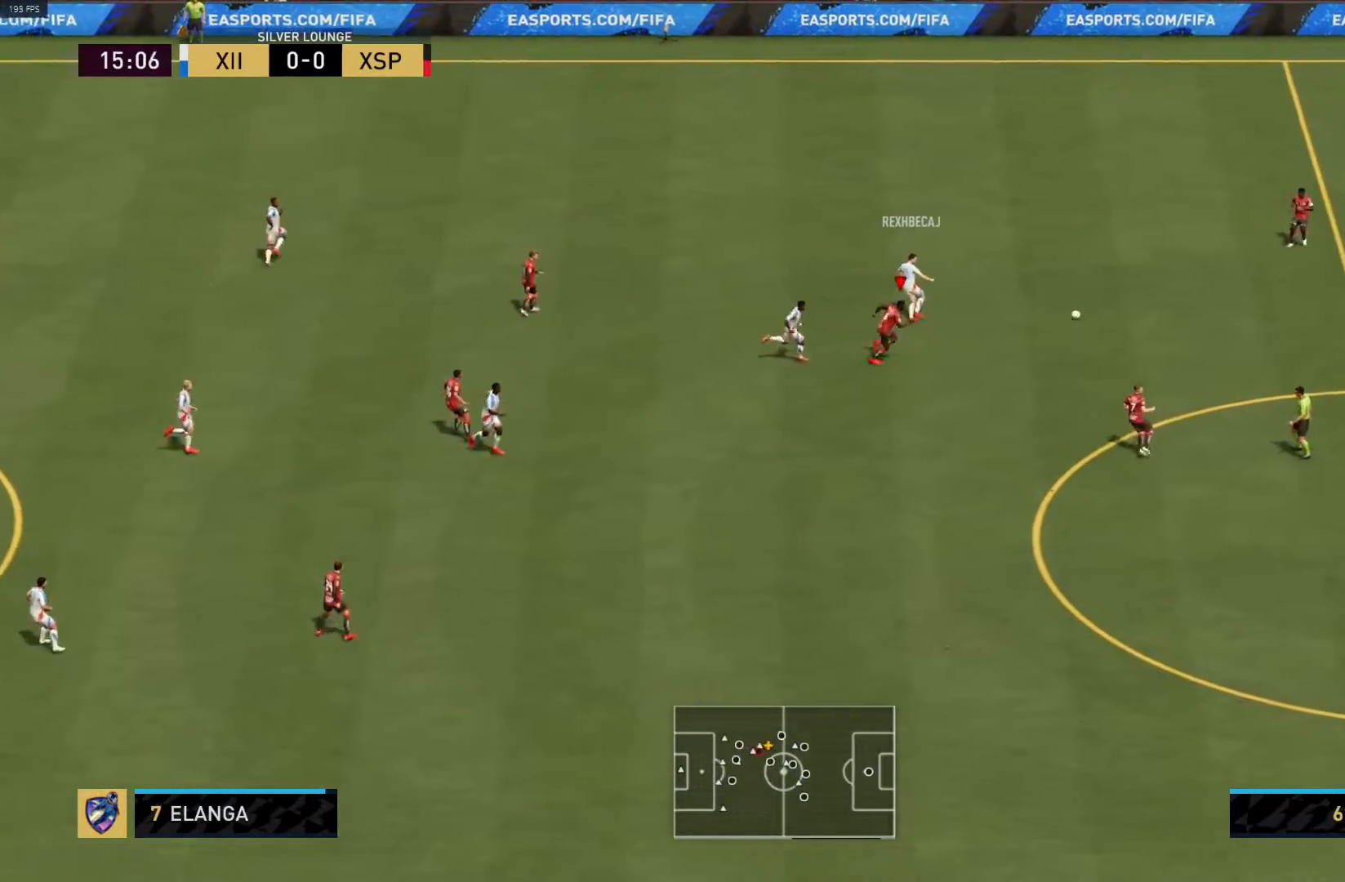
{"buttons": ["R1"], "left_stick": "left", "right_stick": "center", "events": [[50, "L1", "down"], [100, "left_stick", "left"], [183, "L1", "up"]]}
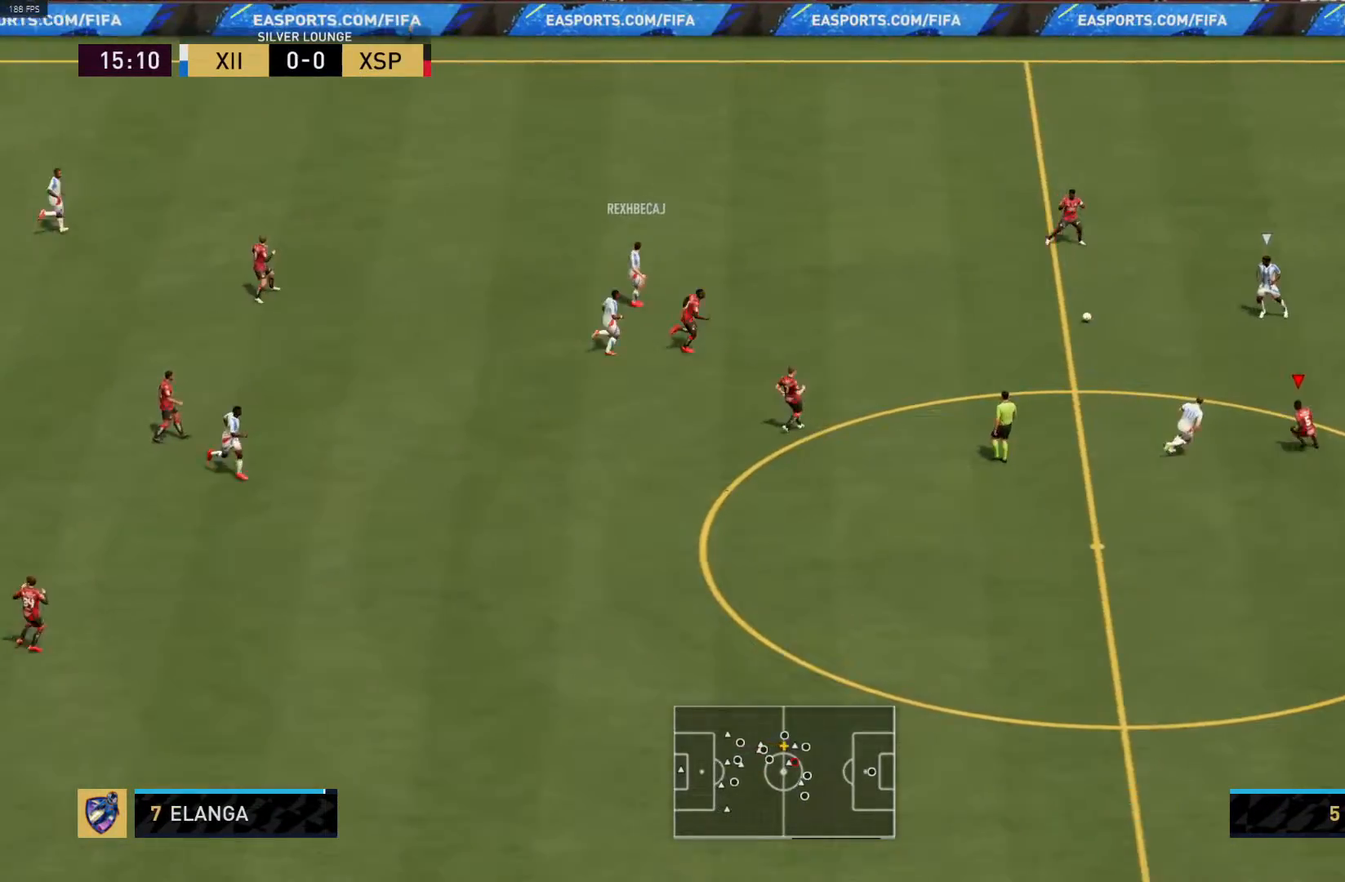
{"buttons": ["R1"], "left_stick": "up", "right_stick": "center", "events": [[17, "R1", "up"], [200, "left_stick", "up"], [233, "R1", "down"]]}
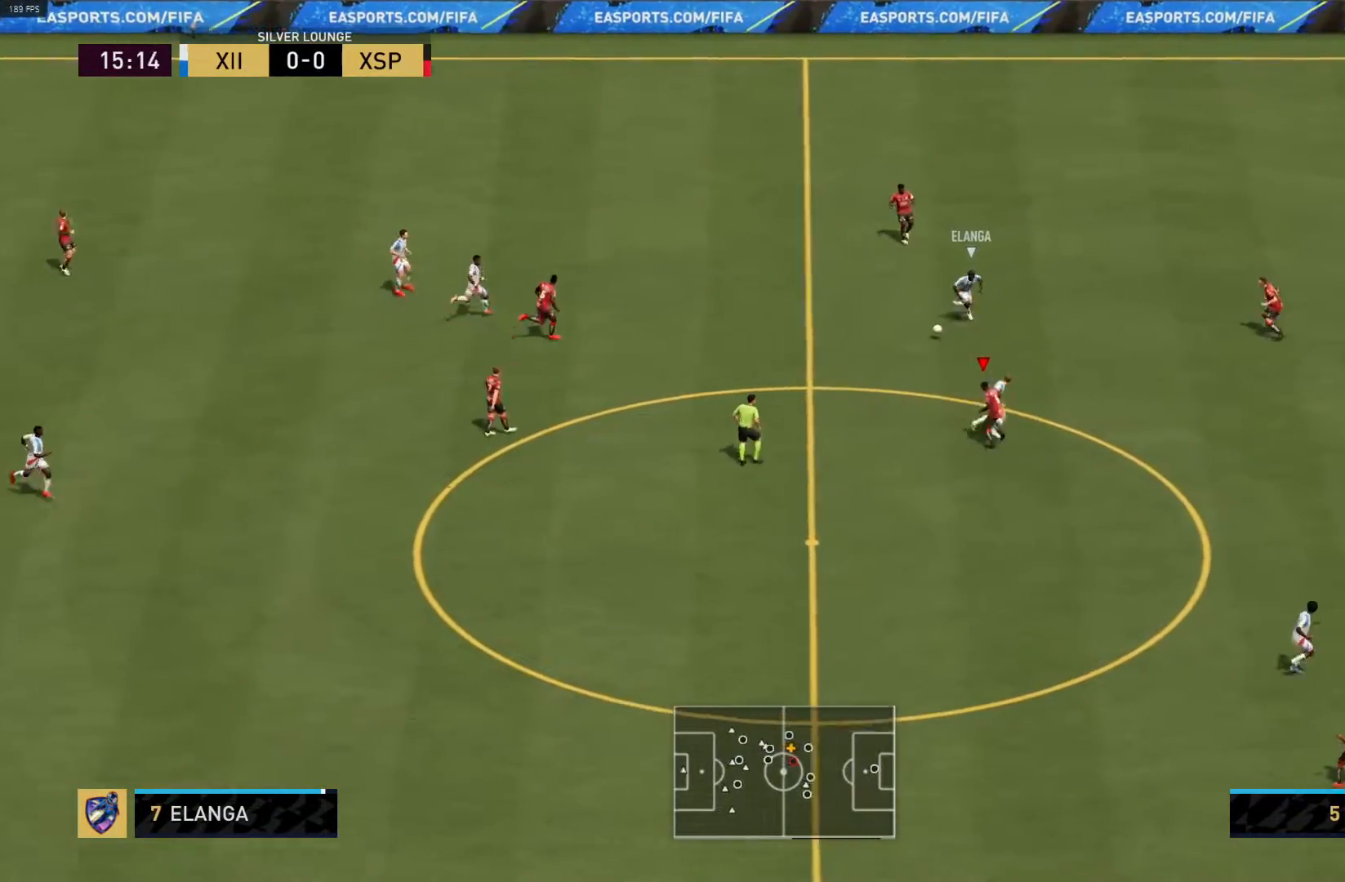
{"buttons": ["R1"], "left_stick": "up", "right_stick": "center", "events": []}
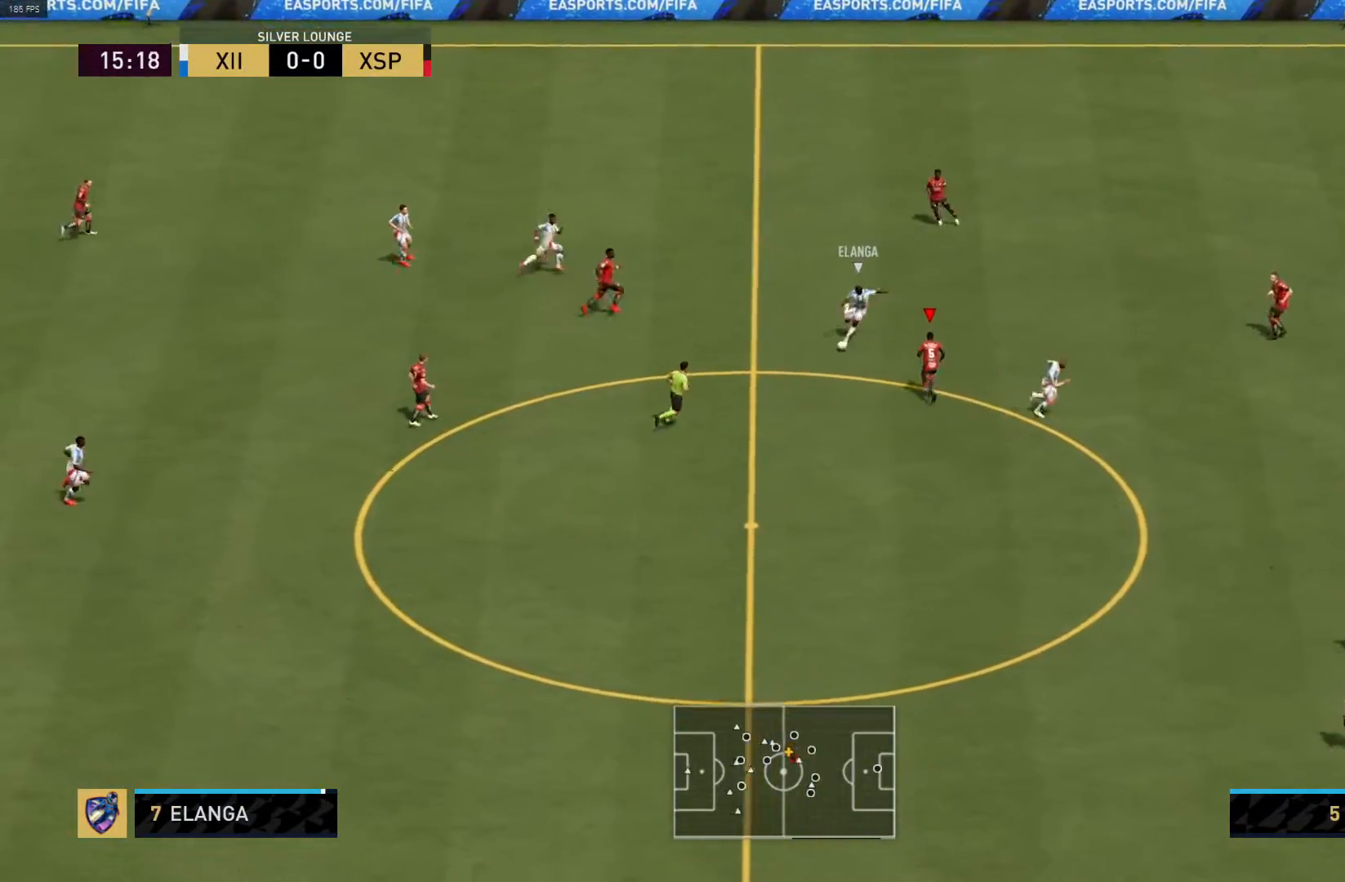
{"buttons": ["R1"], "left_stick": "up-left", "right_stick": "center", "events": [[17, "CIRCLE", "down"], [83, "left_stick", "up-left"], [217, "CIRCLE", "up"], [250, "R1", "up"], [350, "R1", "down"]]}
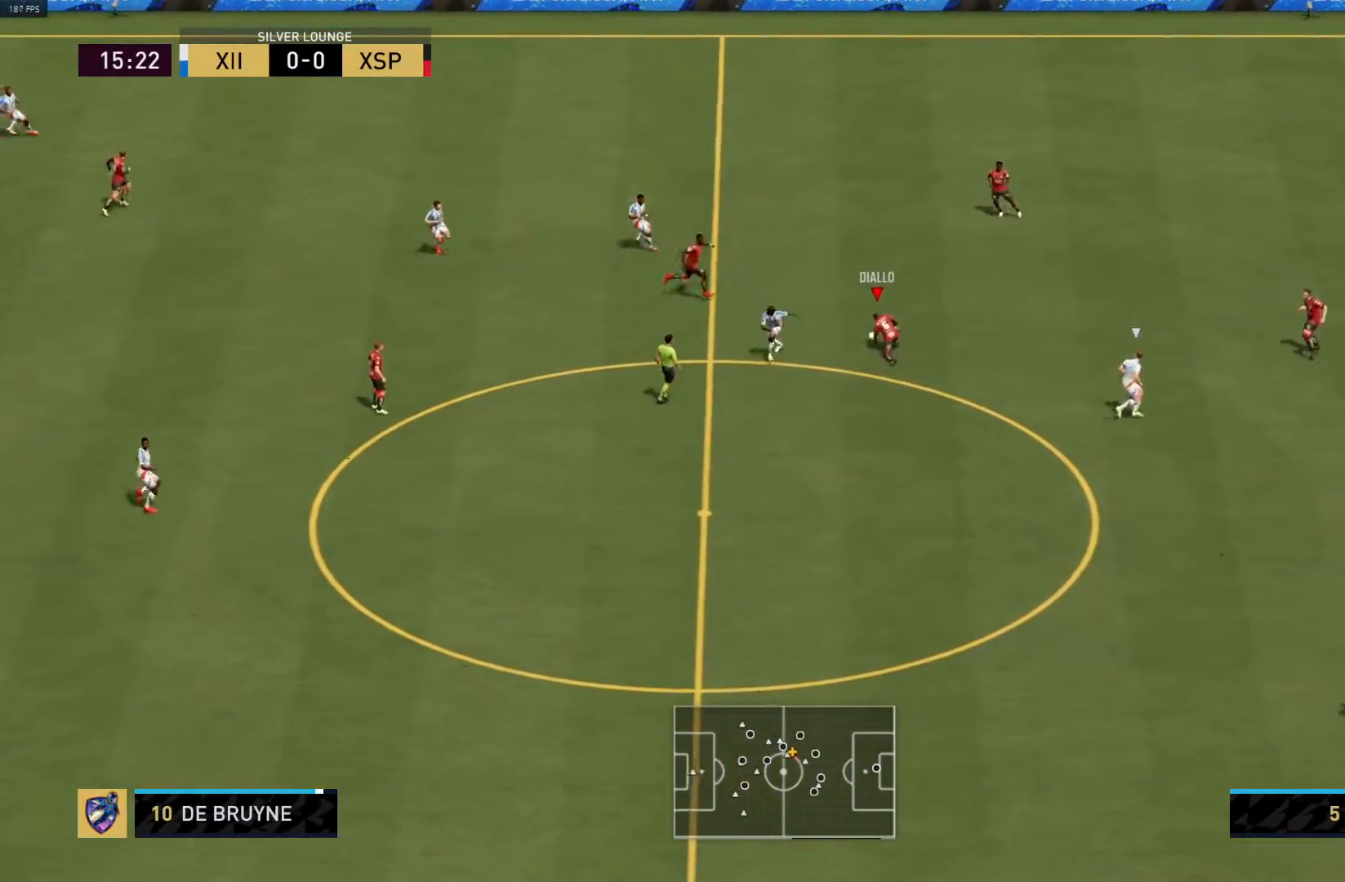
{"buttons": [], "left_stick": "up", "right_stick": "center", "events": [[167, "R1", "up"], [433, "left_stick", "up"]]}
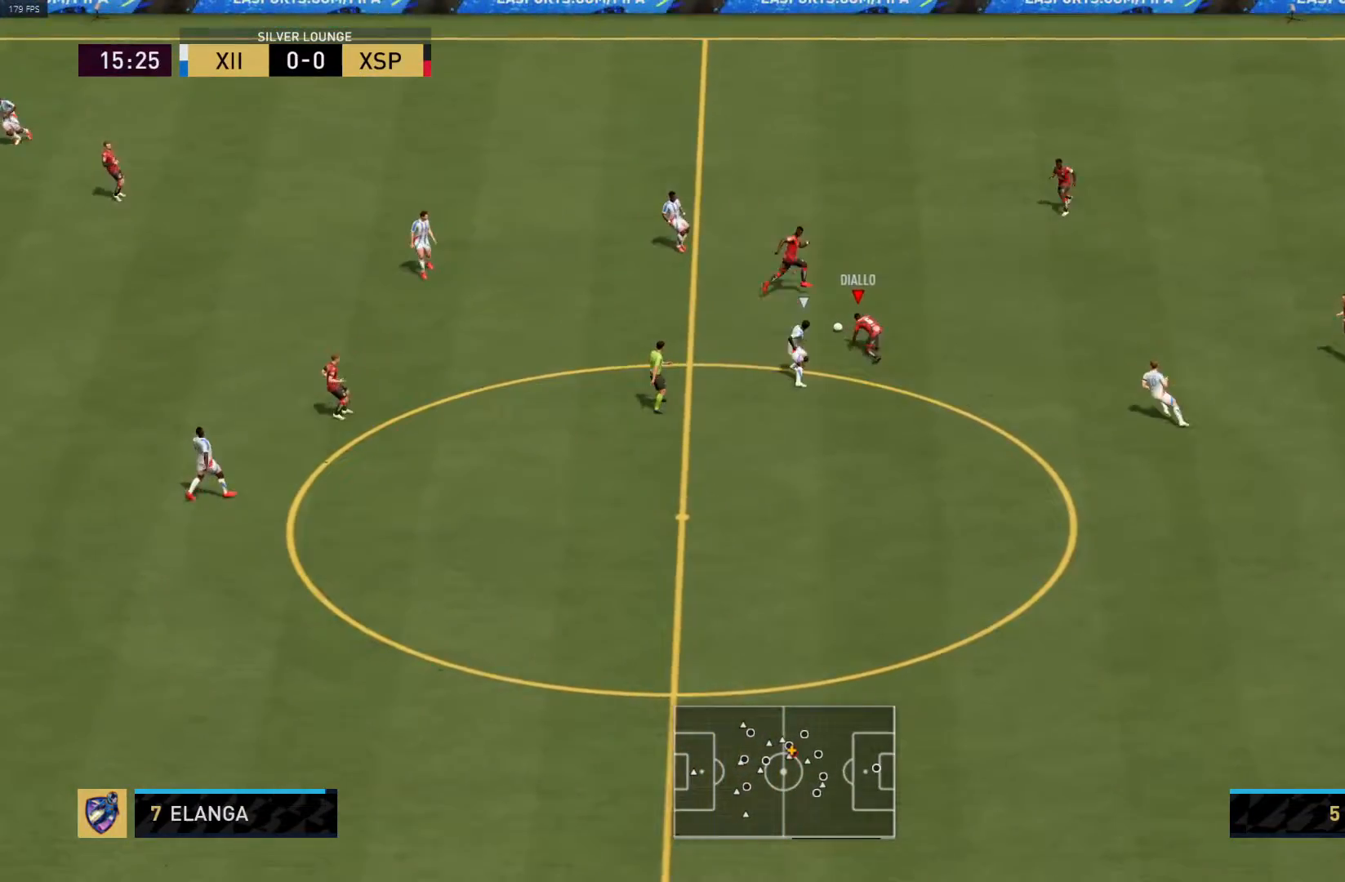
{"buttons": ["R1"], "left_stick": "up-right", "right_stick": "center", "events": [[17, "CROSS", "down"], [133, "CROSS", "up"], [150, "R1", "down"], [483, "left_stick", "up-right"]]}
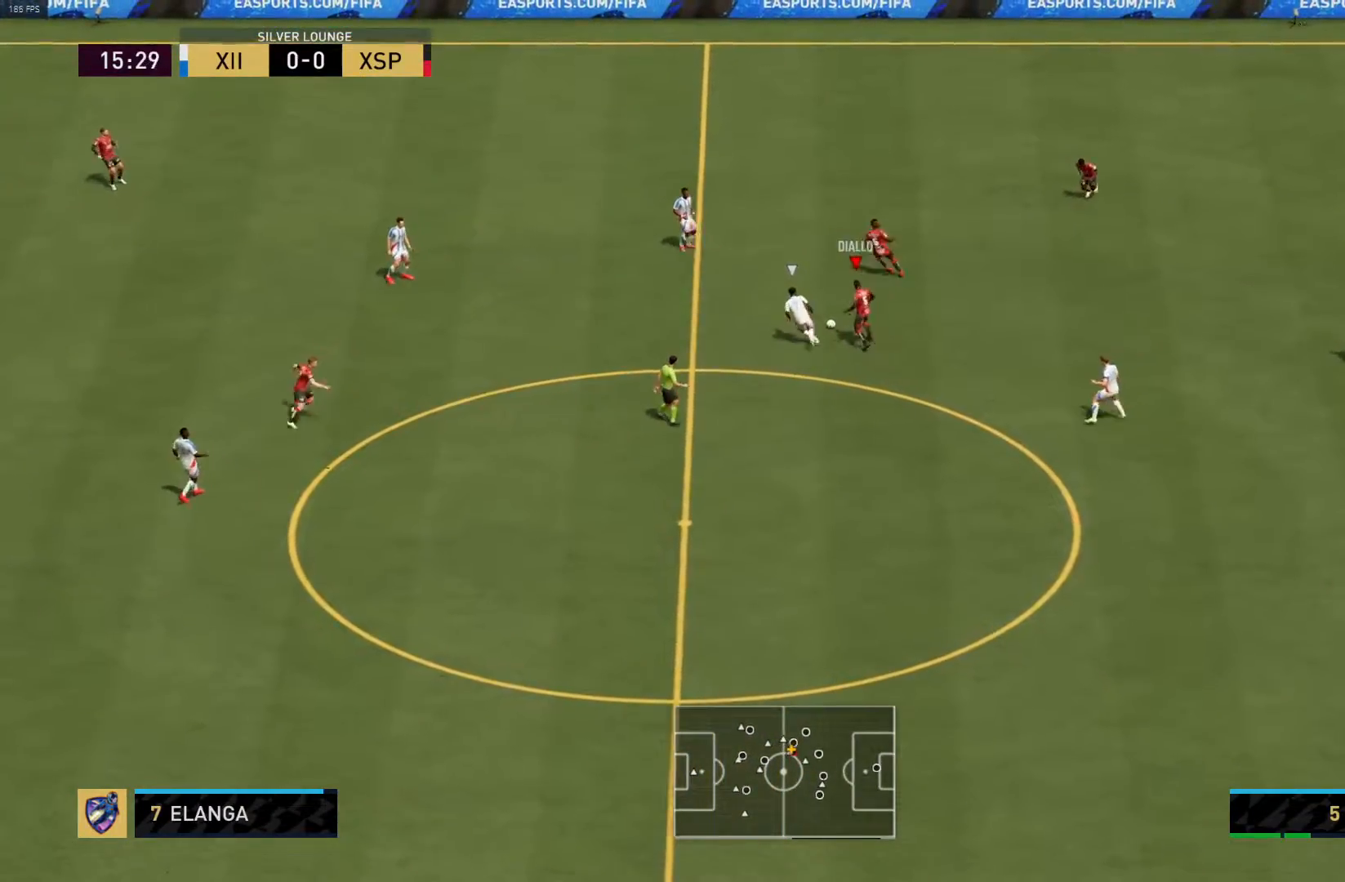
{"buttons": ["L1", "R1"], "left_stick": "up-left", "right_stick": "center", "events": [[133, "R1", "up"], [433, "L1", "down"], [433, "left_stick", "up-left"], [483, "R1", "down"]]}